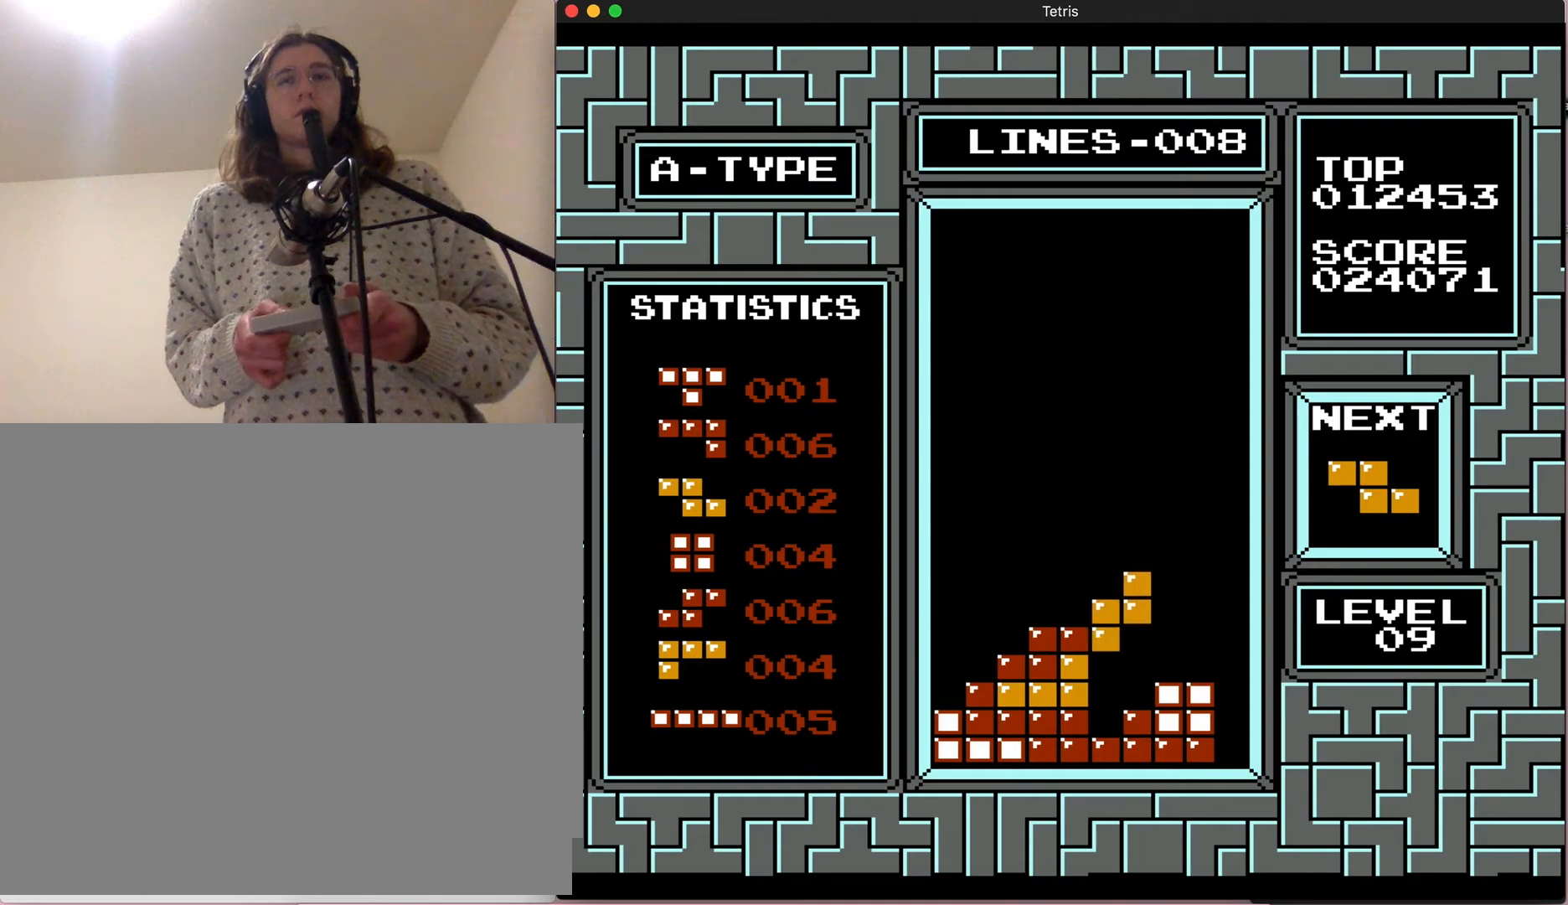
Gameplay with a controller (Nintendo layout); each line is a JSON object with the inputs held at the frame after it (dt_ms = milliseconds from this image to that frame). "events" lists button and stick changes between this image and that frame as [ms after this image, input, new state], when the widget could be followed in between. Not read: L3 R3.
{"dt_ms": 500, "buttons": ["DPAD_LEFT"], "events": [[67, "DPAD_DOWN", "up"], [467, "DPAD_LEFT", "down"]]}
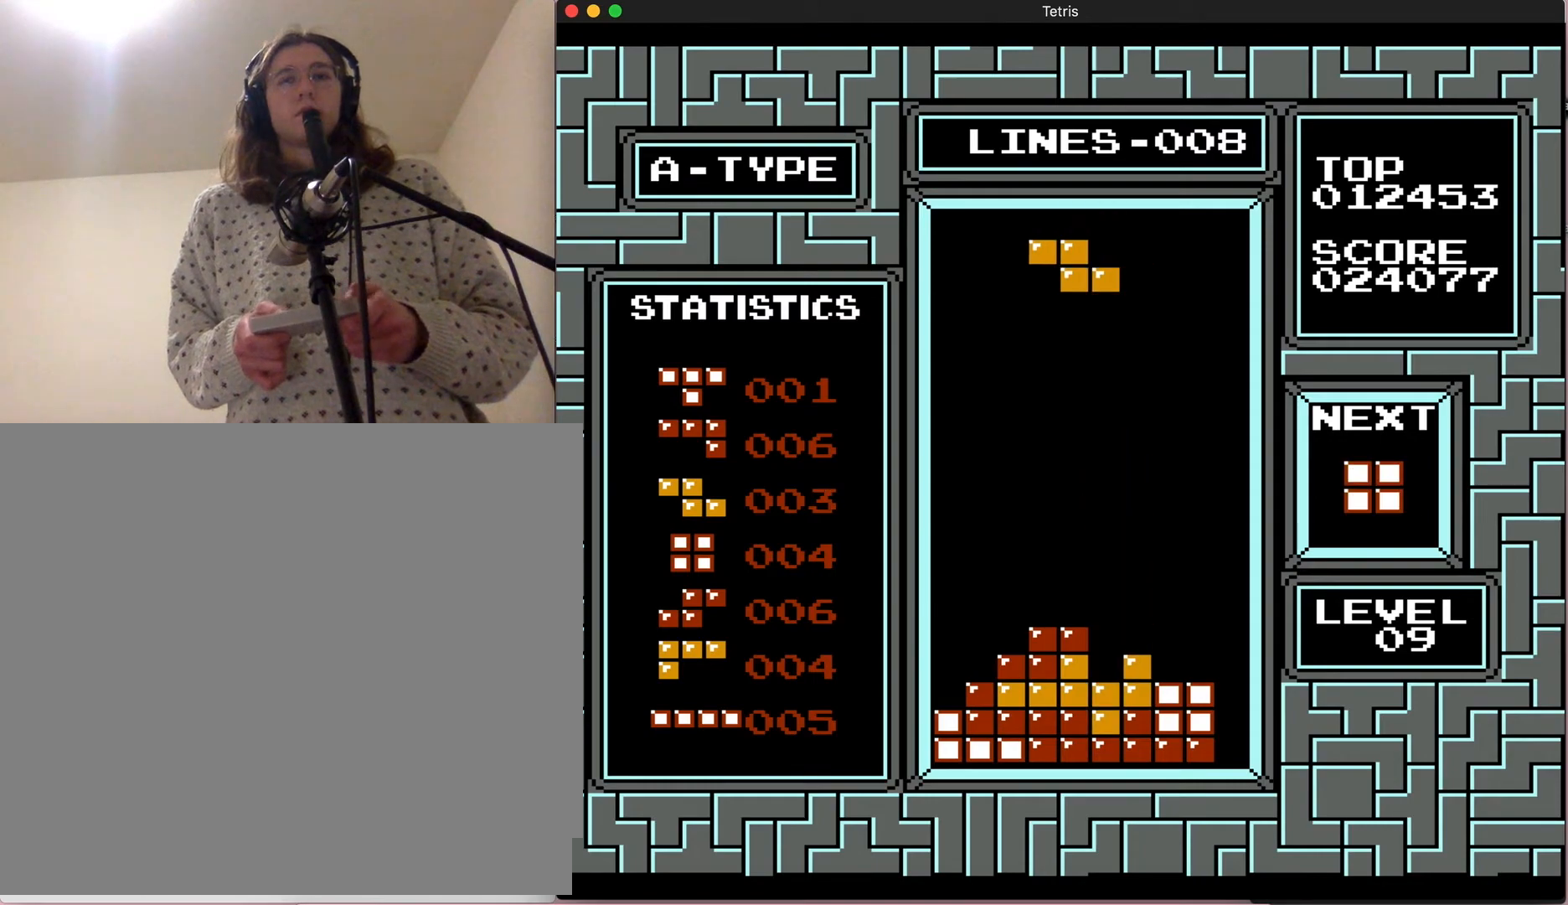
{"dt_ms": 500, "buttons": [], "events": [[117, "B", "down"], [267, "DPAD_LEFT", "up"], [417, "B", "up"]]}
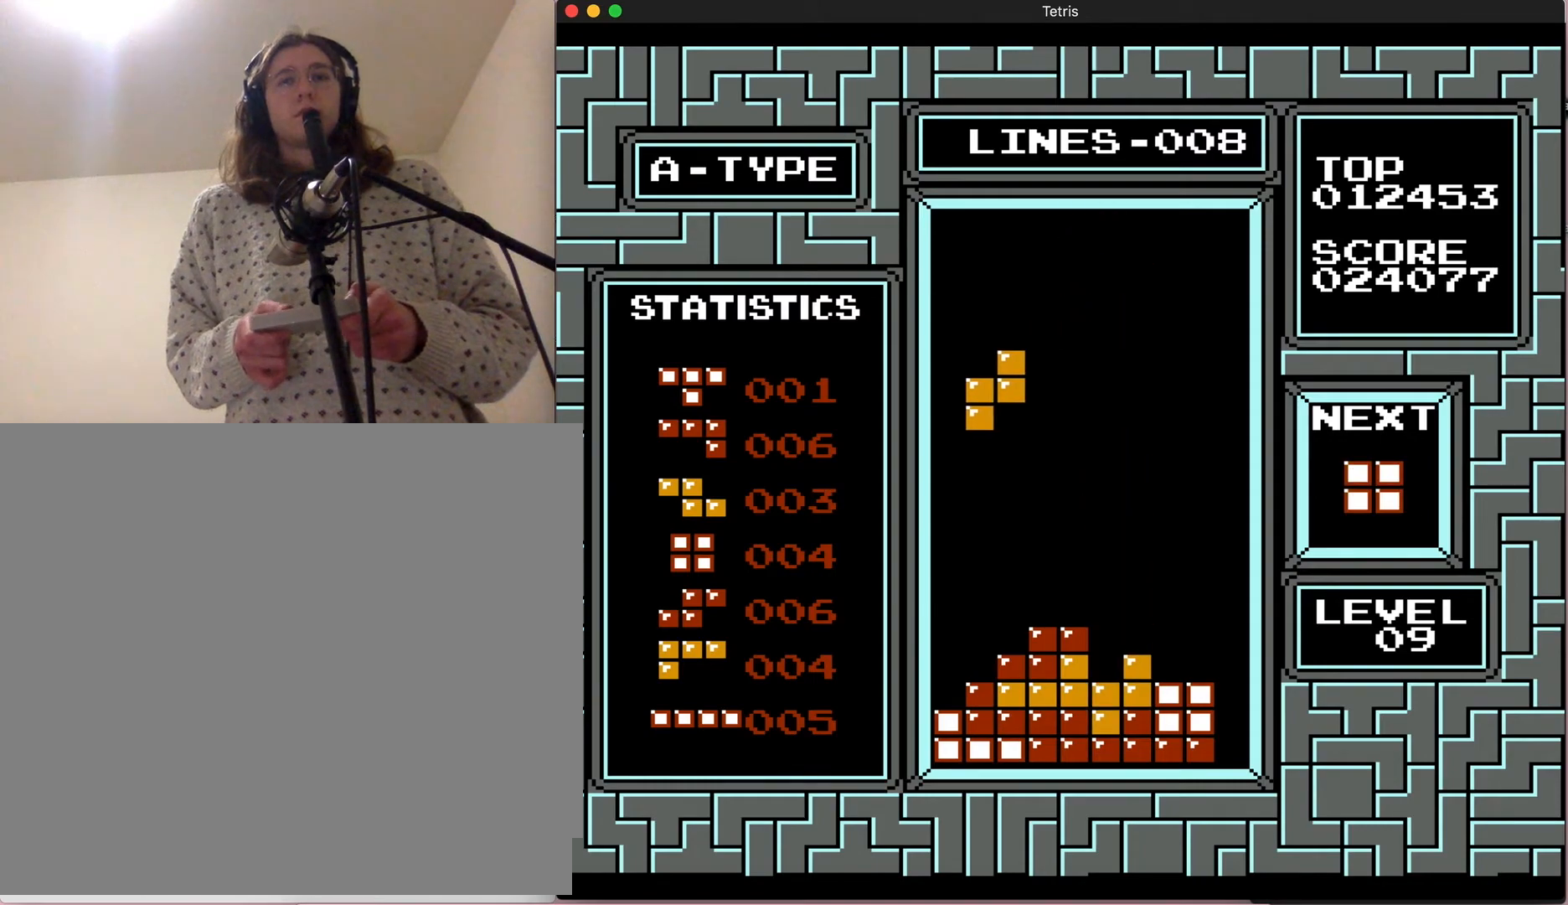
{"dt_ms": 500, "buttons": ["DPAD_DOWN"], "events": [[500, "DPAD_DOWN", "down"]]}
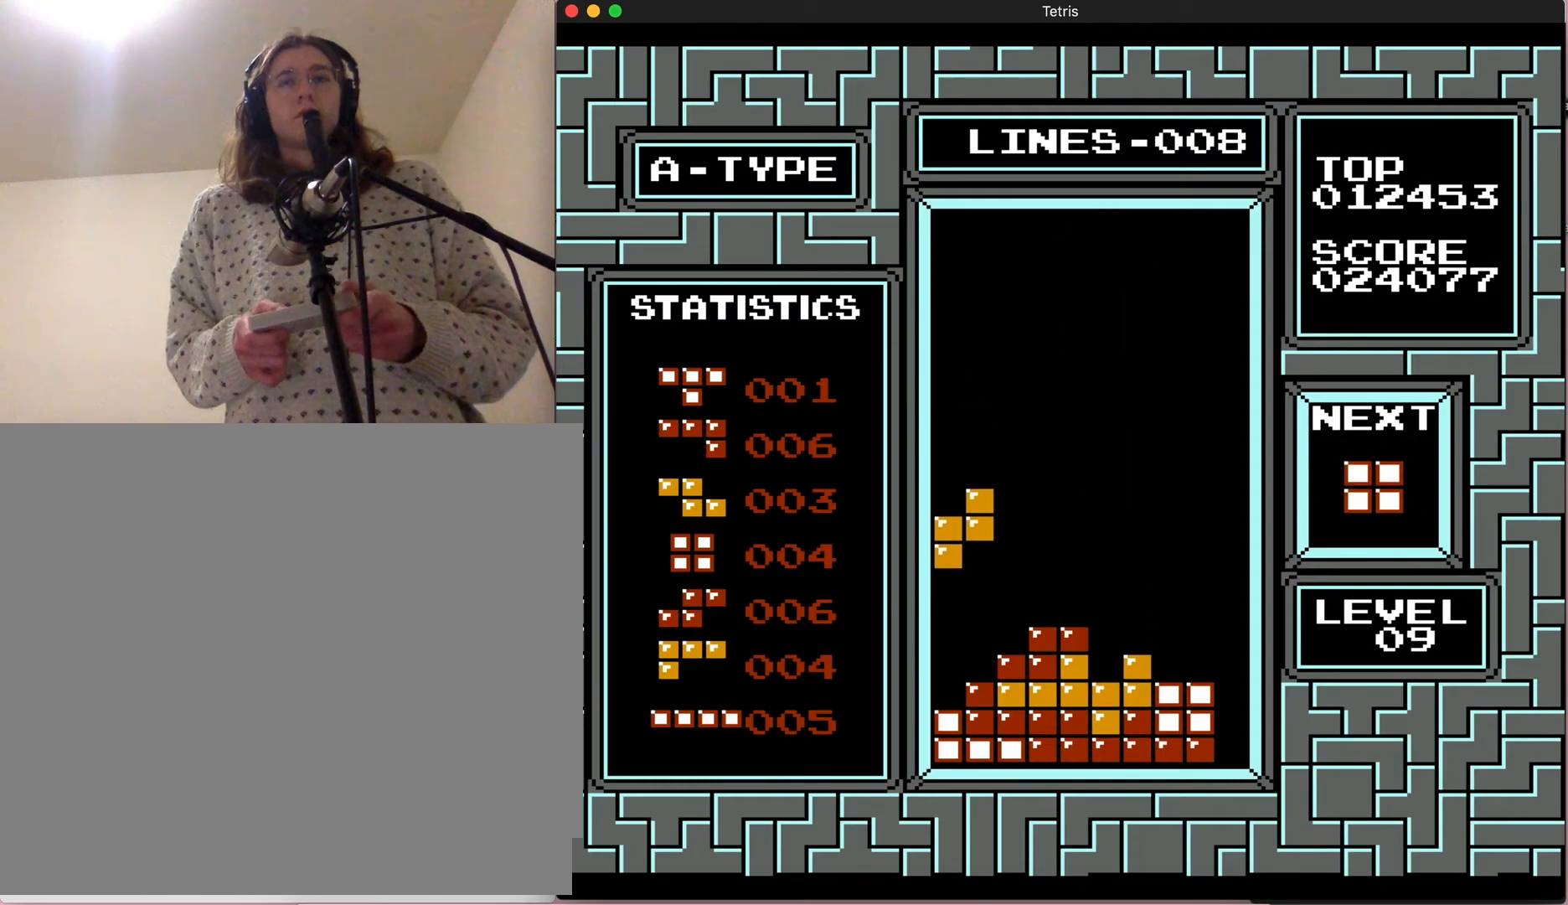
{"dt_ms": 500, "buttons": [], "events": [[183, "DPAD_DOWN", "up"]]}
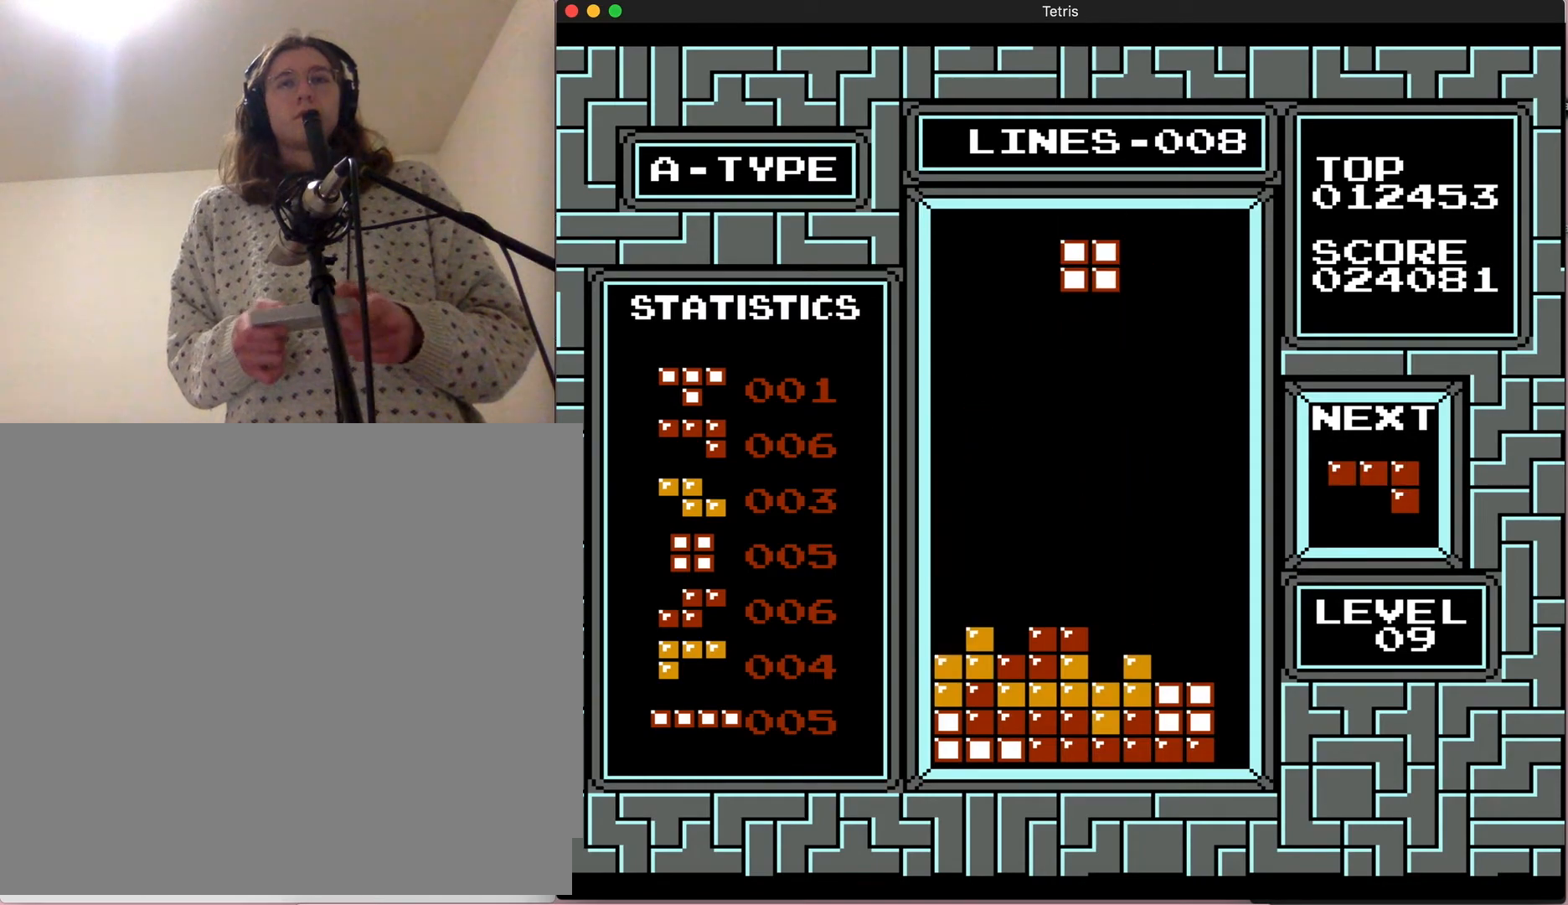
{"dt_ms": 500, "buttons": [], "events": [[17, "DPAD_RIGHT", "down"], [200, "DPAD_RIGHT", "up"]]}
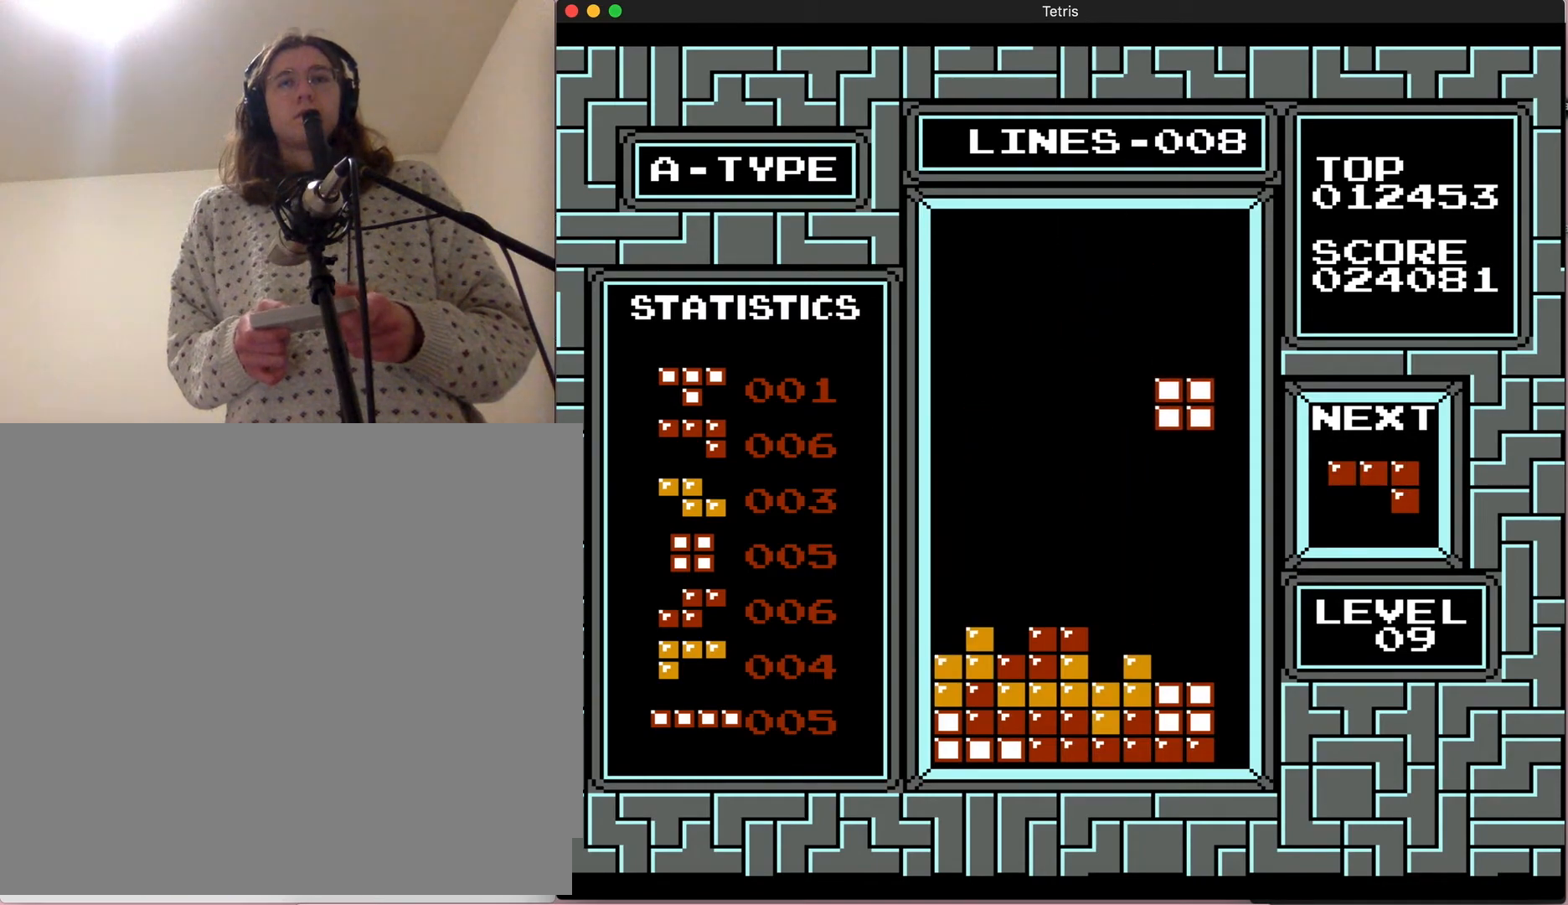
{"dt_ms": 500, "buttons": ["DPAD_DOWN"], "events": [[450, "DPAD_DOWN", "down"]]}
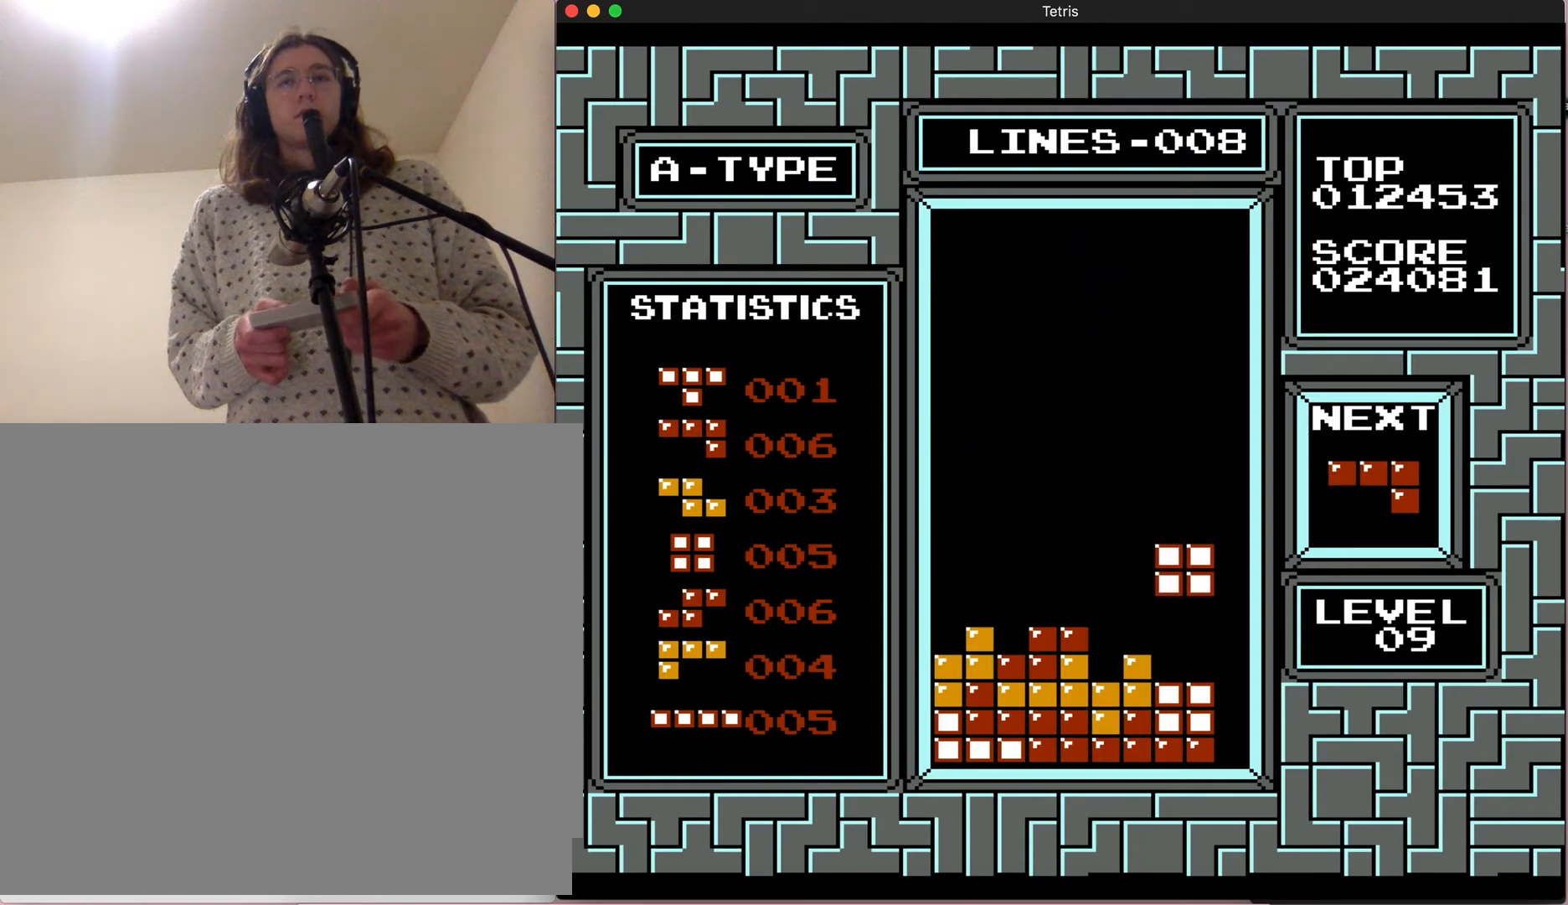
{"dt_ms": 500, "buttons": [], "events": [[133, "DPAD_DOWN", "up"]]}
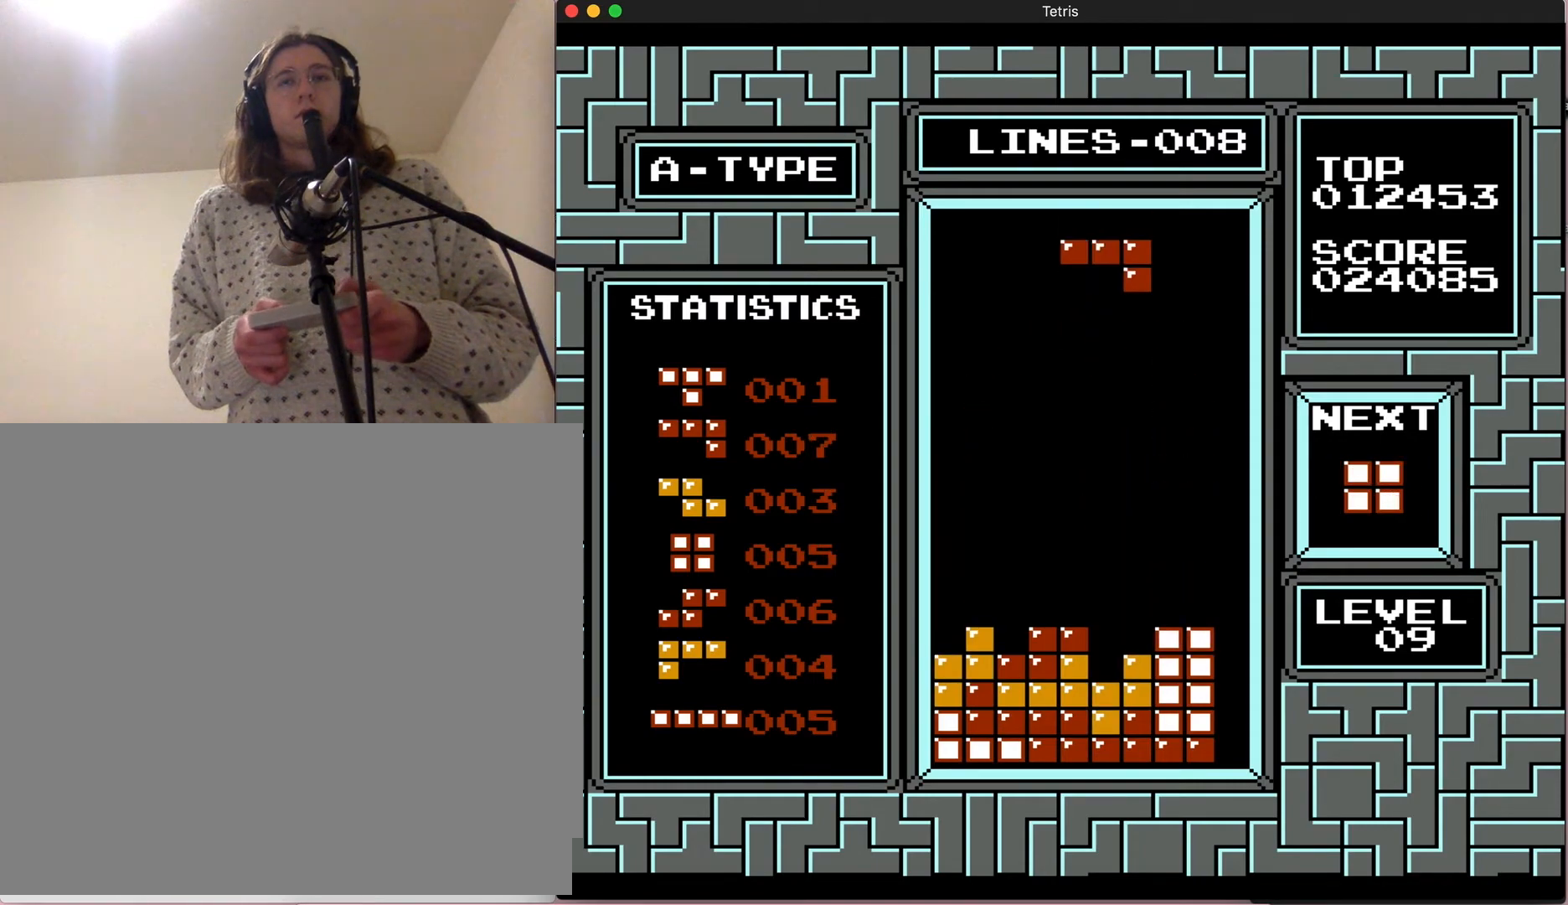
{"dt_ms": 500, "buttons": [], "events": []}
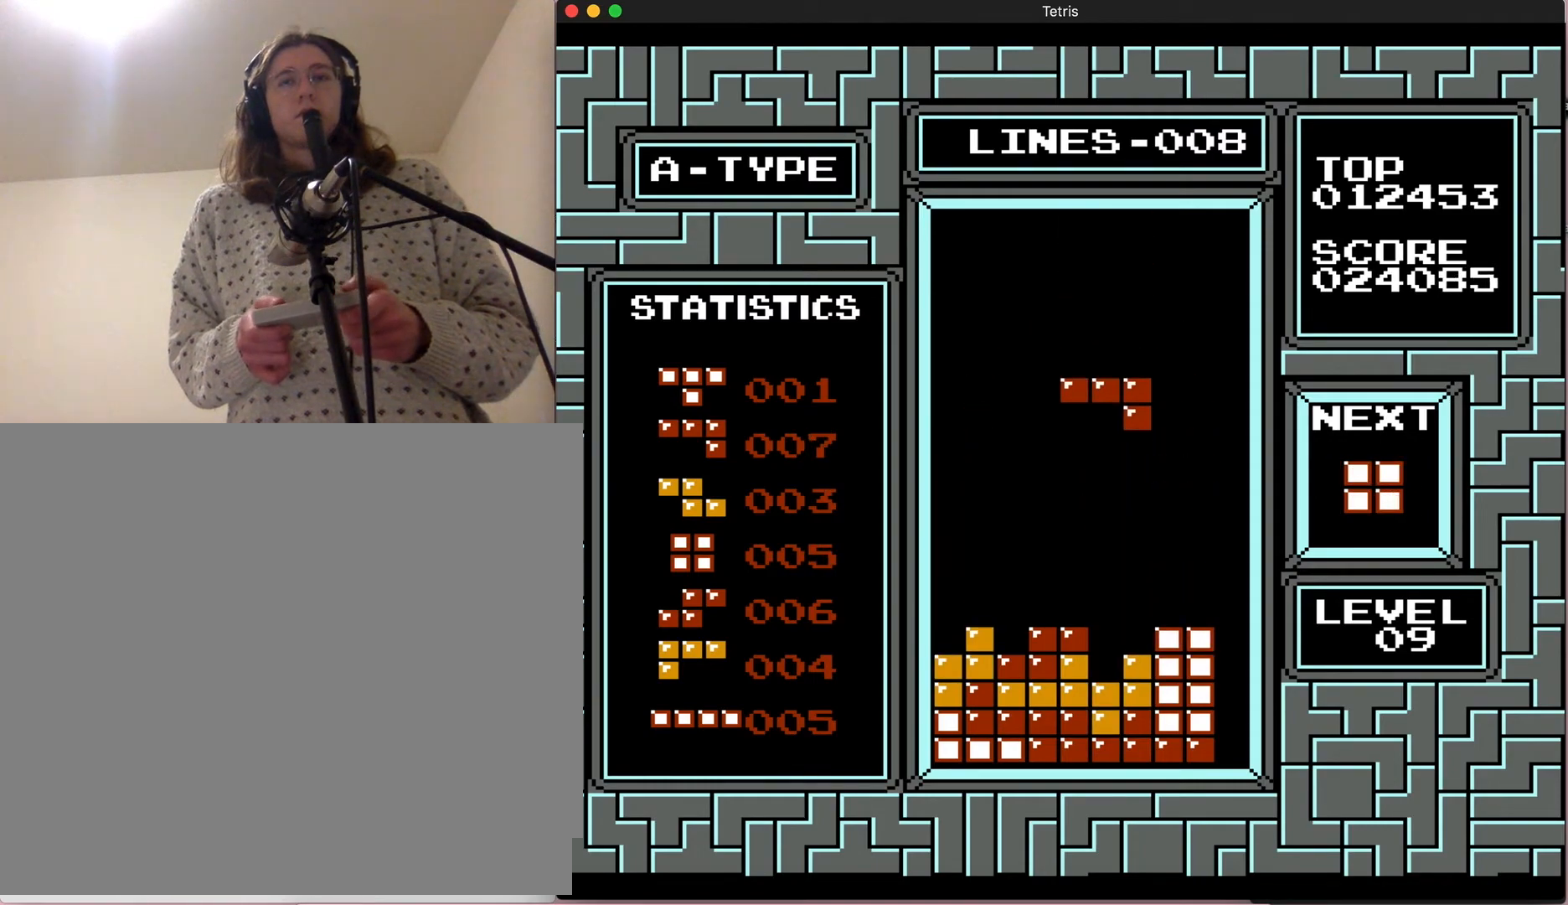
{"dt_ms": 1000, "buttons": ["A"], "events": [[333, "DPAD_RIGHT", "down"], [500, "B", "down"], [550, "DPAD_RIGHT", "up"], [767, "A", "down"], [867, "B", "up"]]}
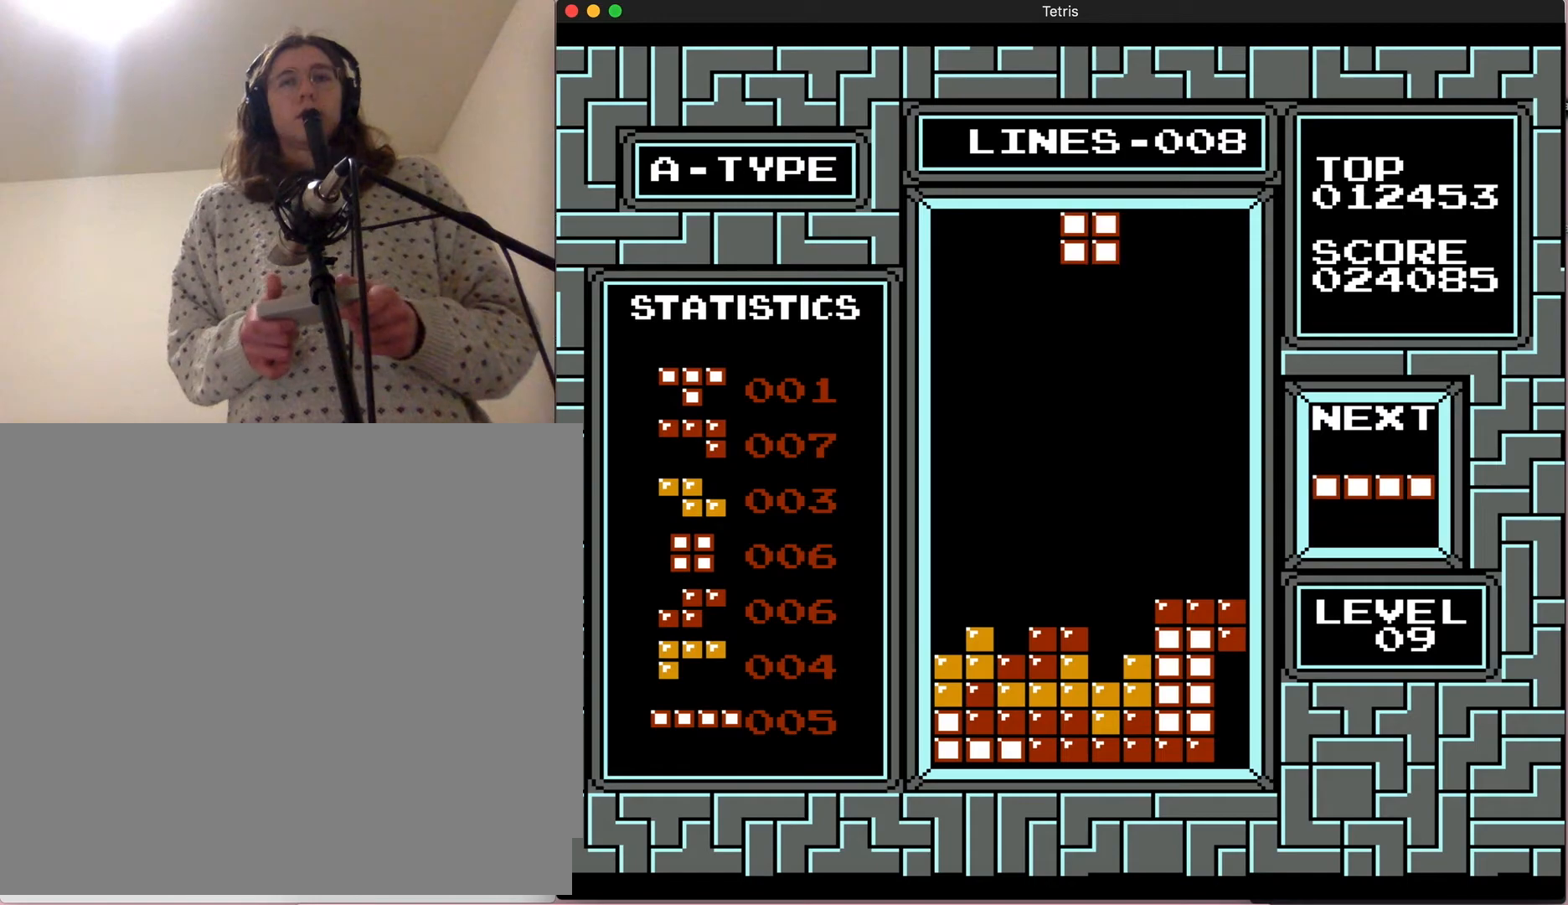
{"dt_ms": 500, "buttons": [], "events": [[67, "A", "up"]]}
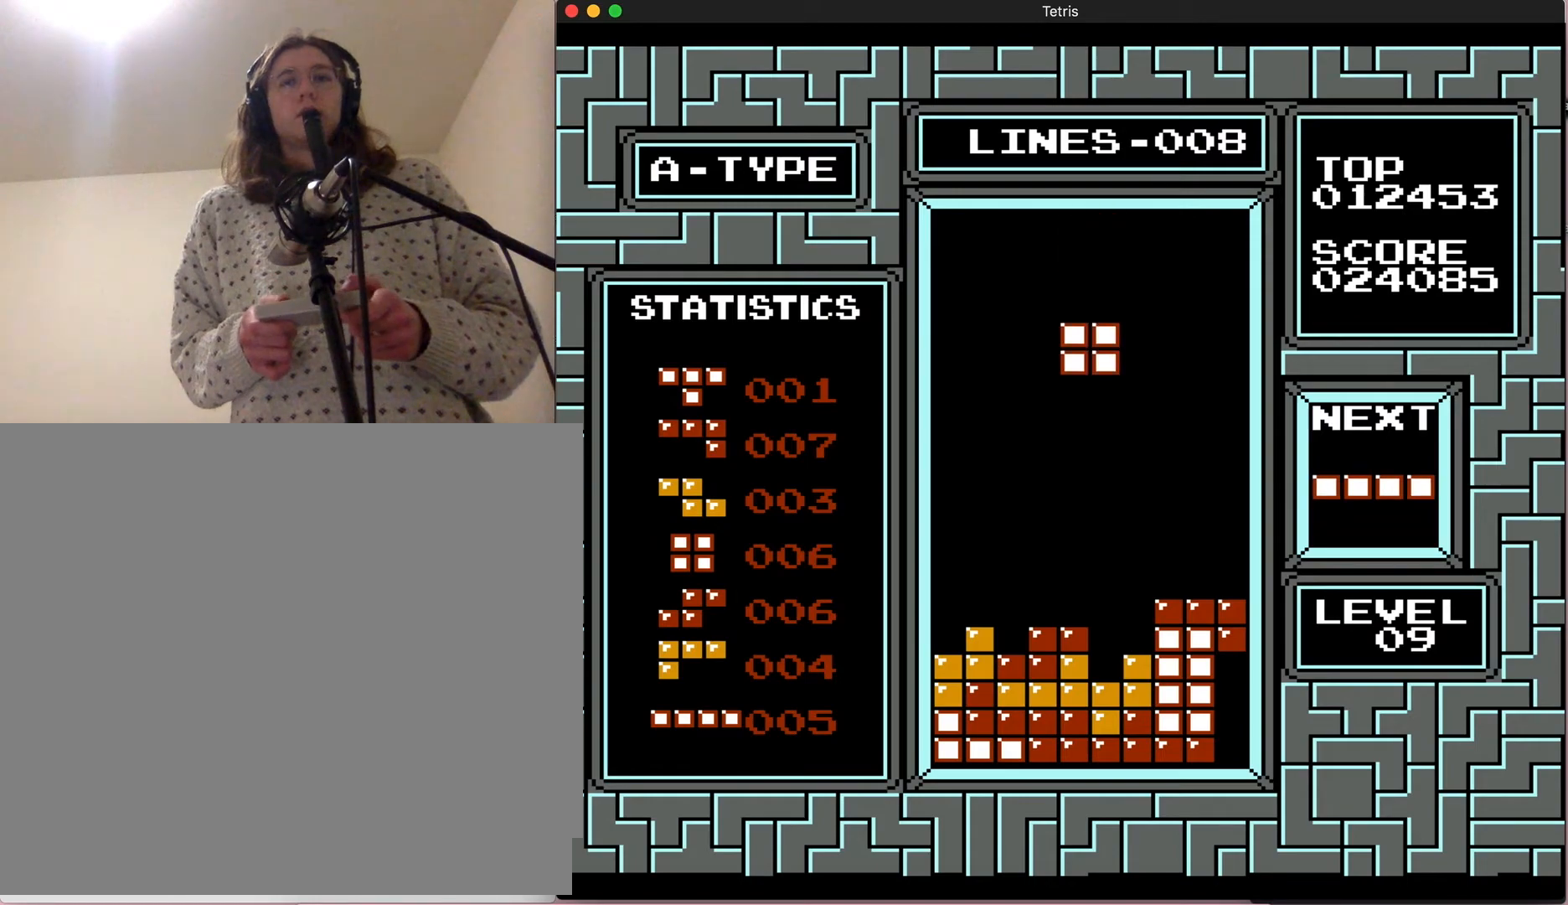
{"dt_ms": 500, "buttons": ["DPAD_RIGHT"], "events": [[267, "DPAD_RIGHT", "down"]]}
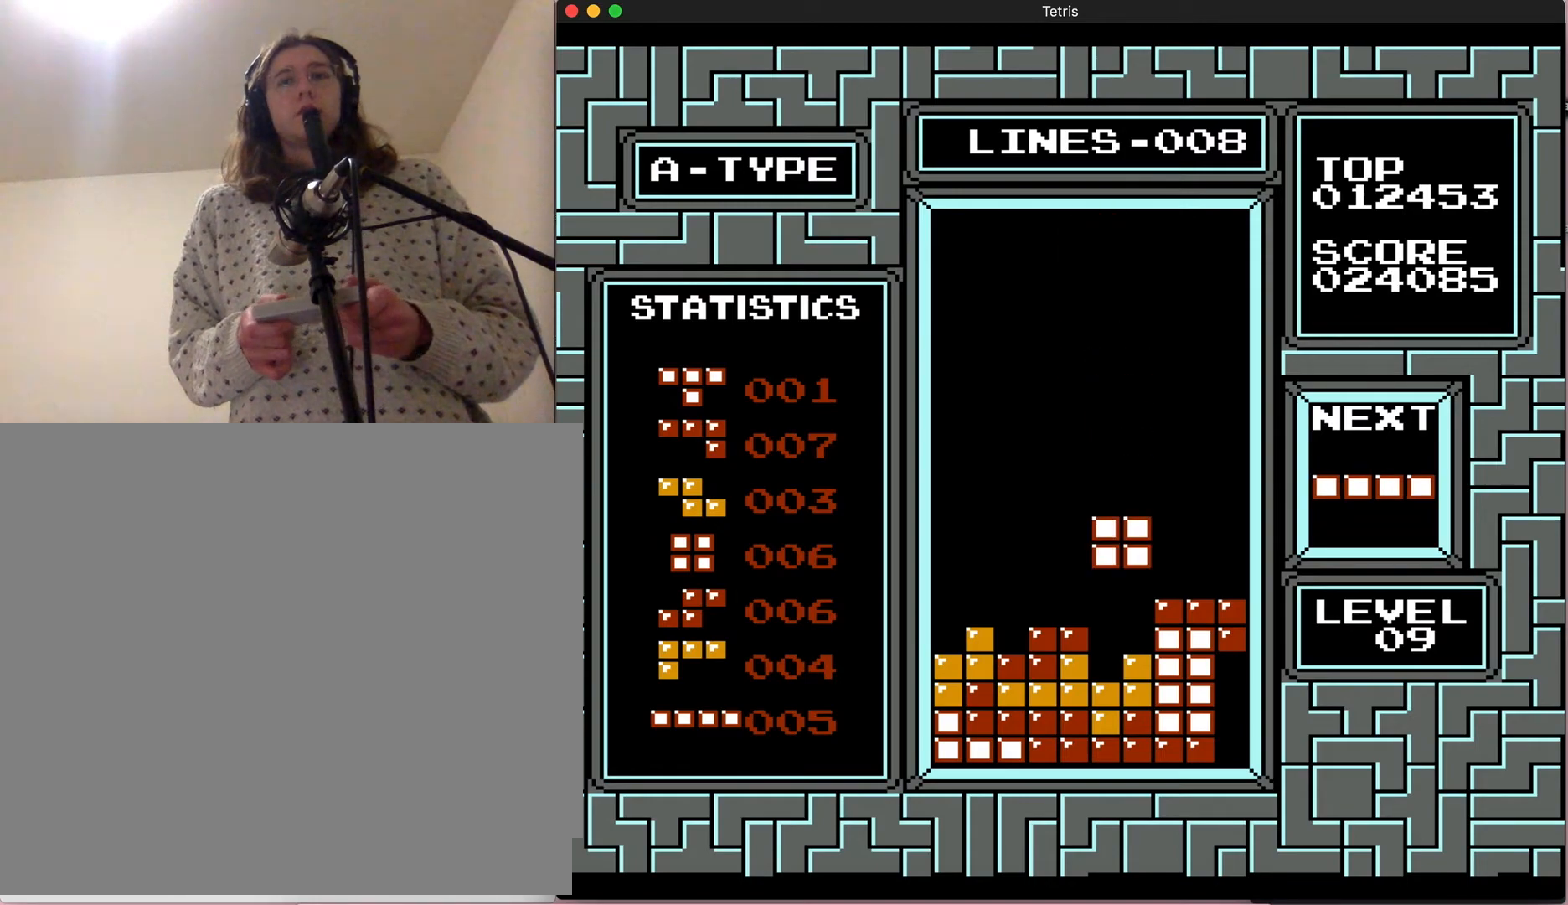
{"dt_ms": 500, "buttons": [], "events": [[100, "DPAD_DOWN", "down"], [100, "DPAD_RIGHT", "up"], [350, "DPAD_DOWN", "up"]]}
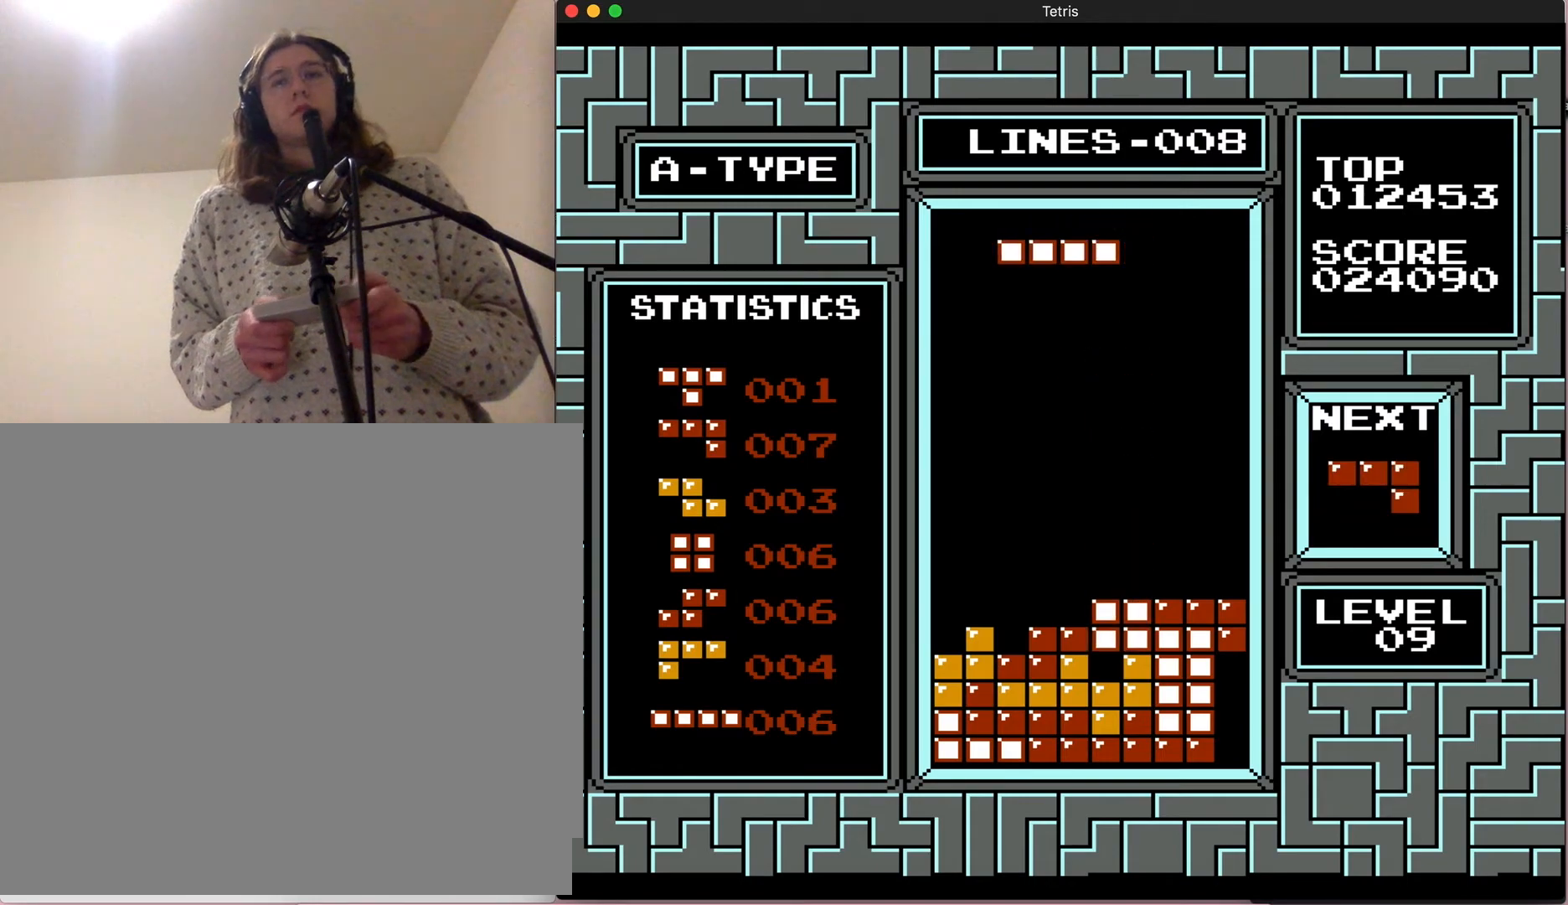
{"dt_ms": 500, "buttons": ["A"], "events": [[33, "DPAD_LEFT", "down"], [433, "A", "down"], [433, "DPAD_LEFT", "up"]]}
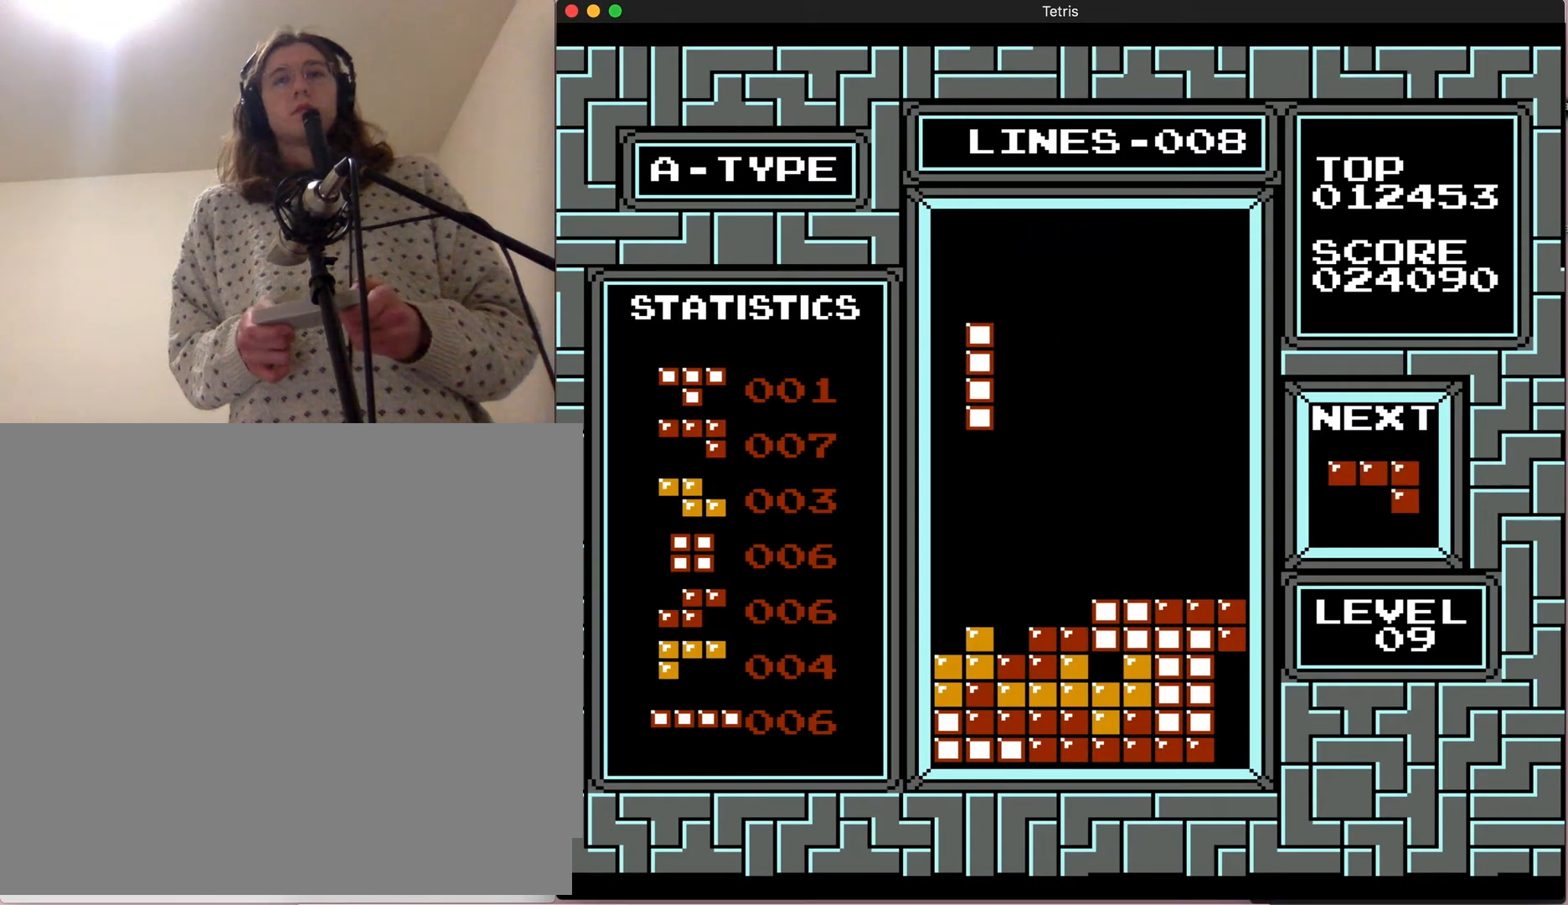
{"dt_ms": 500, "buttons": [], "events": [[250, "A", "up"]]}
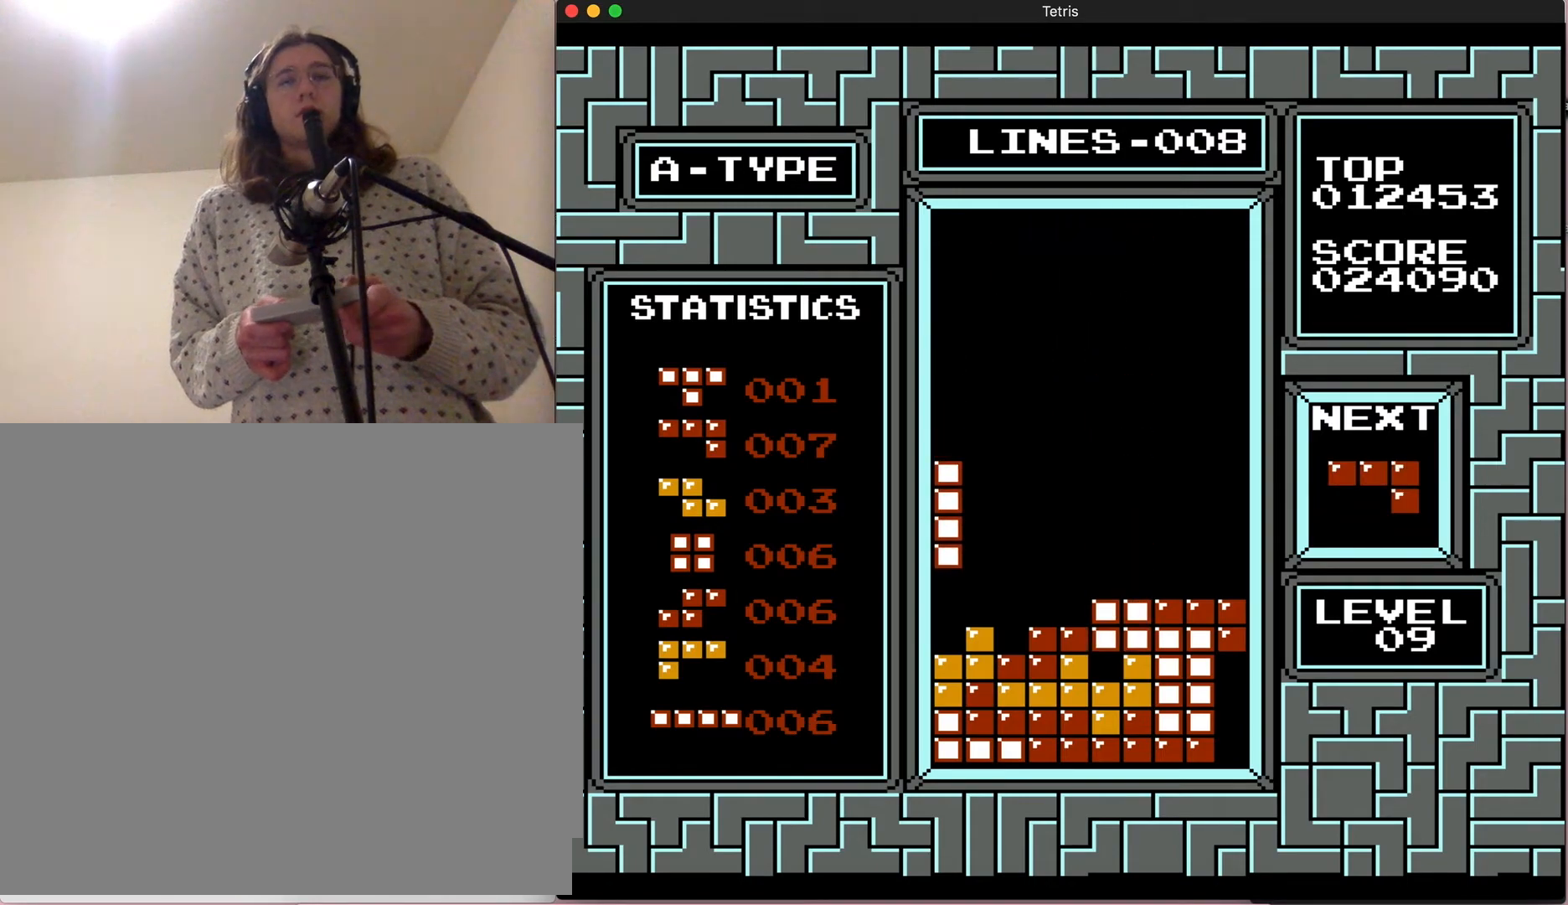
{"dt_ms": 500, "buttons": [], "events": [[67, "DPAD_DOWN", "down"], [450, "DPAD_DOWN", "up"]]}
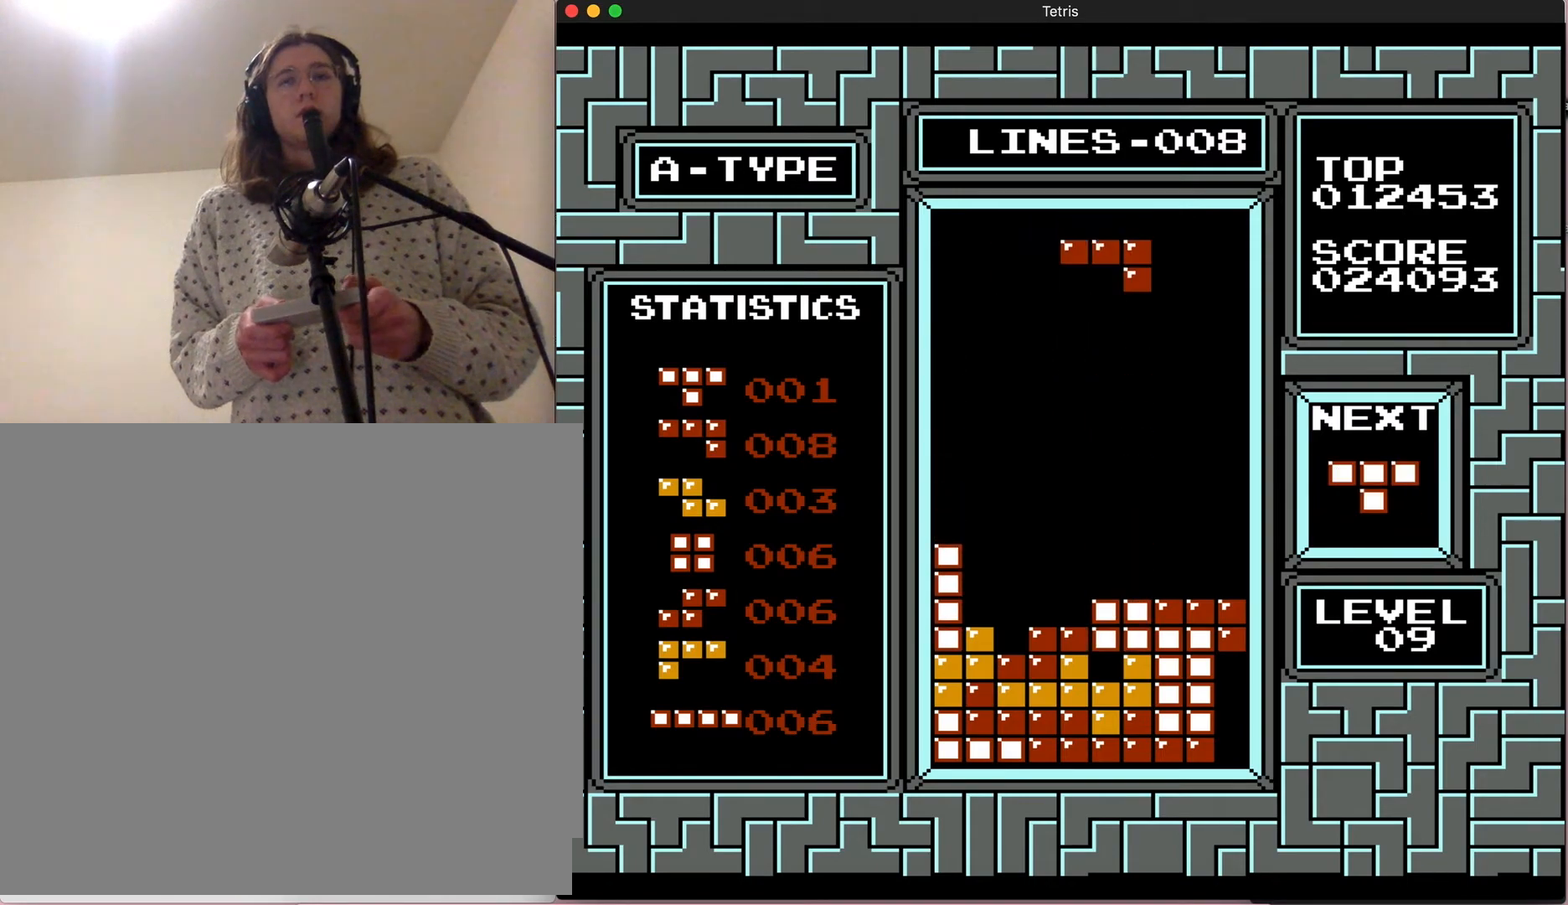
{"dt_ms": 500, "buttons": ["A", "DPAD_RIGHT"], "events": [[350, "DPAD_RIGHT", "down"], [467, "A", "down"]]}
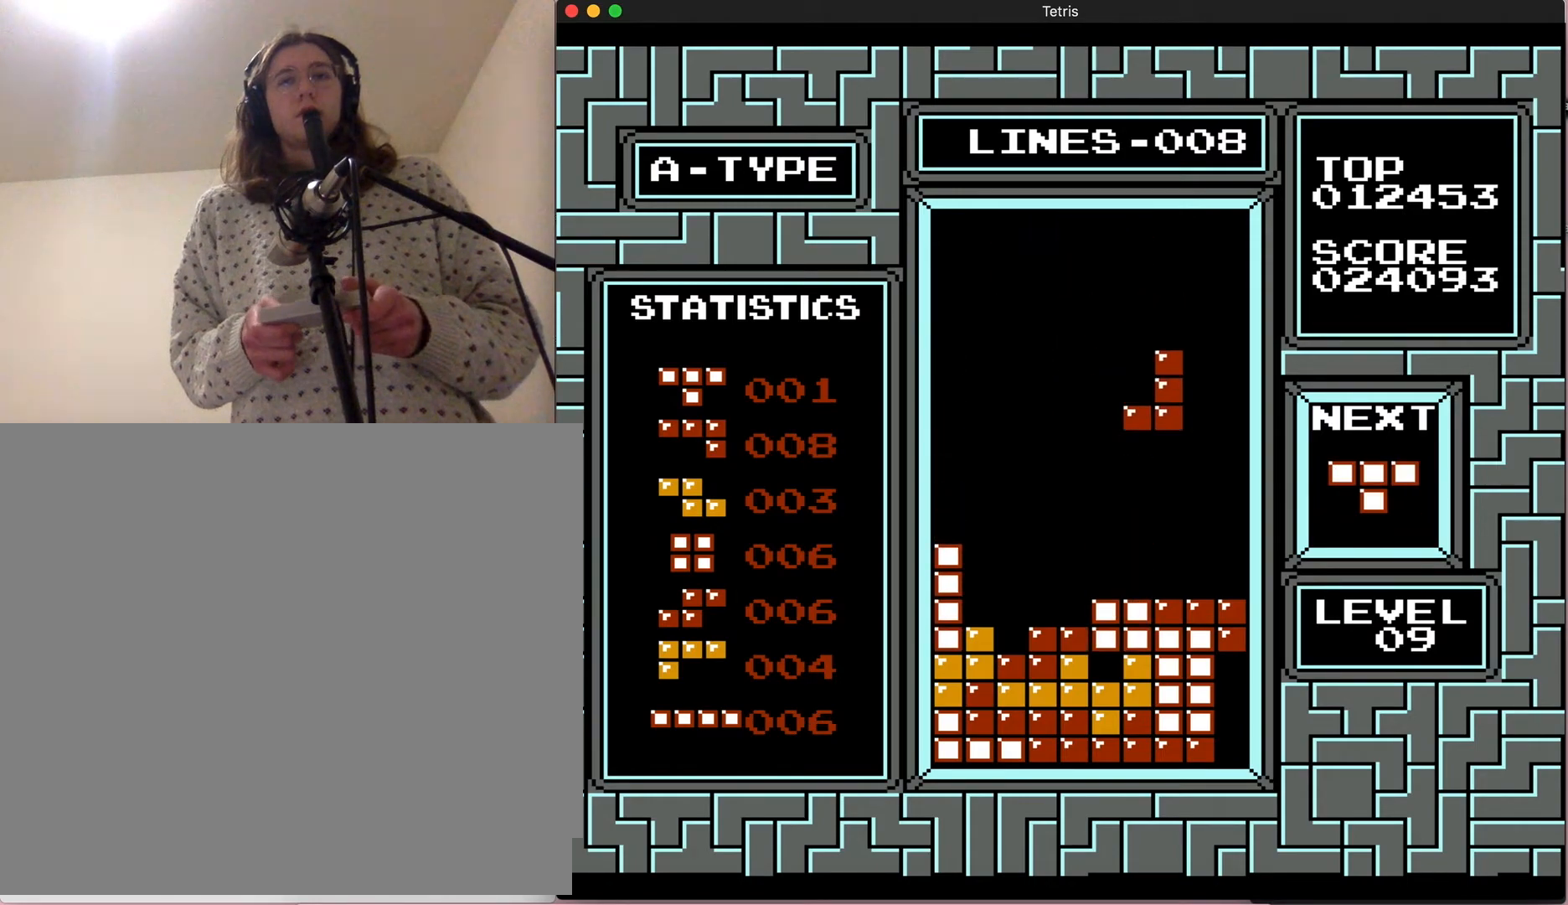
{"dt_ms": 500, "buttons": [], "events": [[67, "DPAD_RIGHT", "up"], [250, "A", "up"]]}
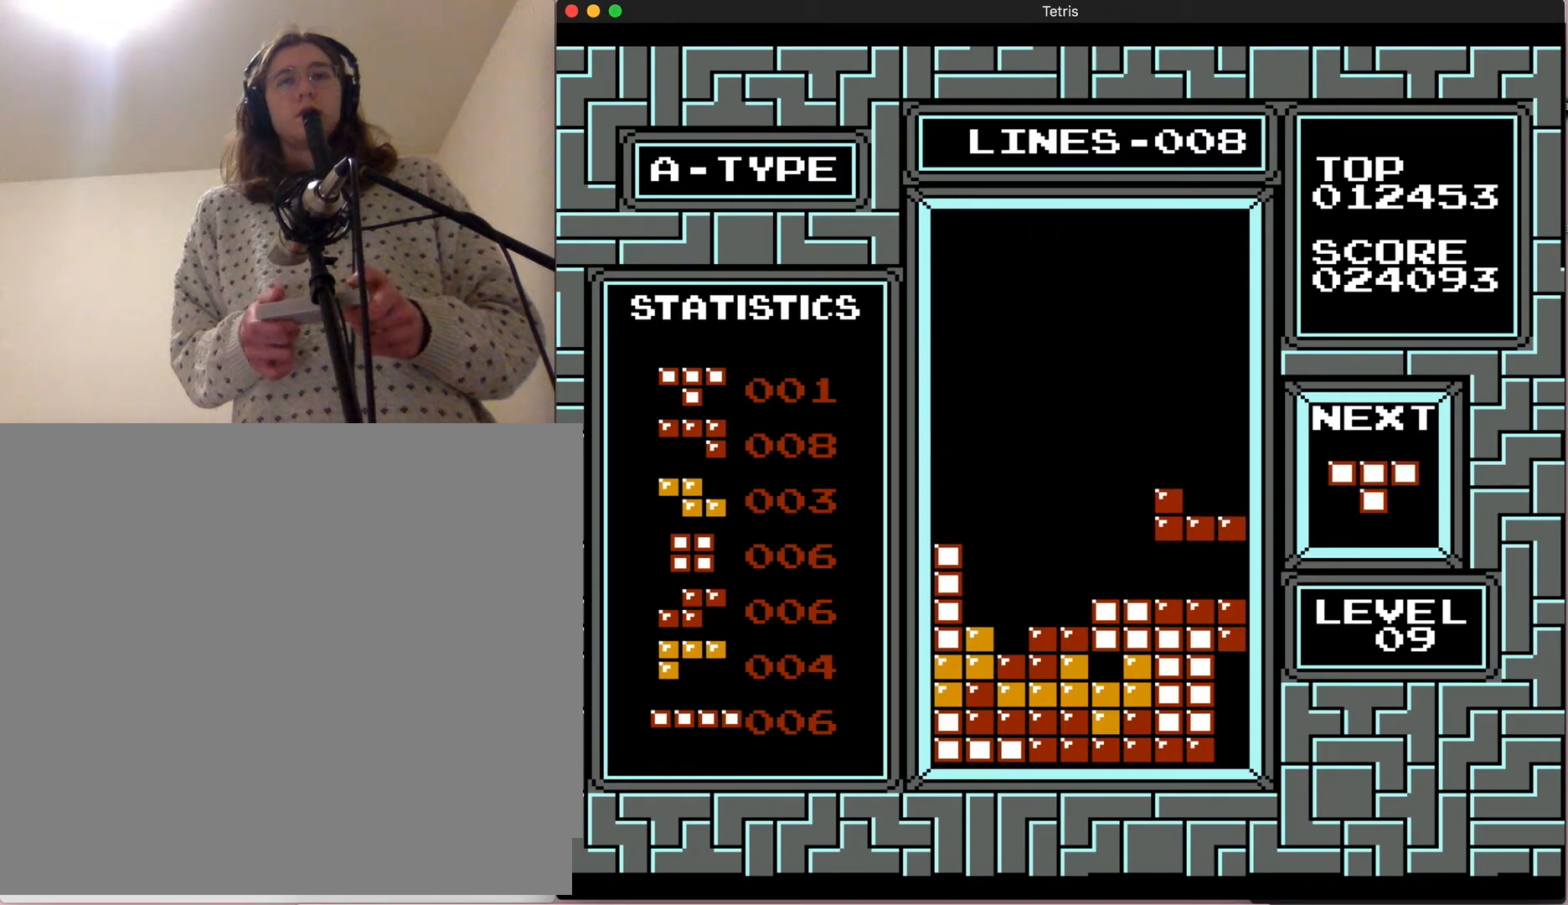
{"dt_ms": 500, "buttons": [], "events": []}
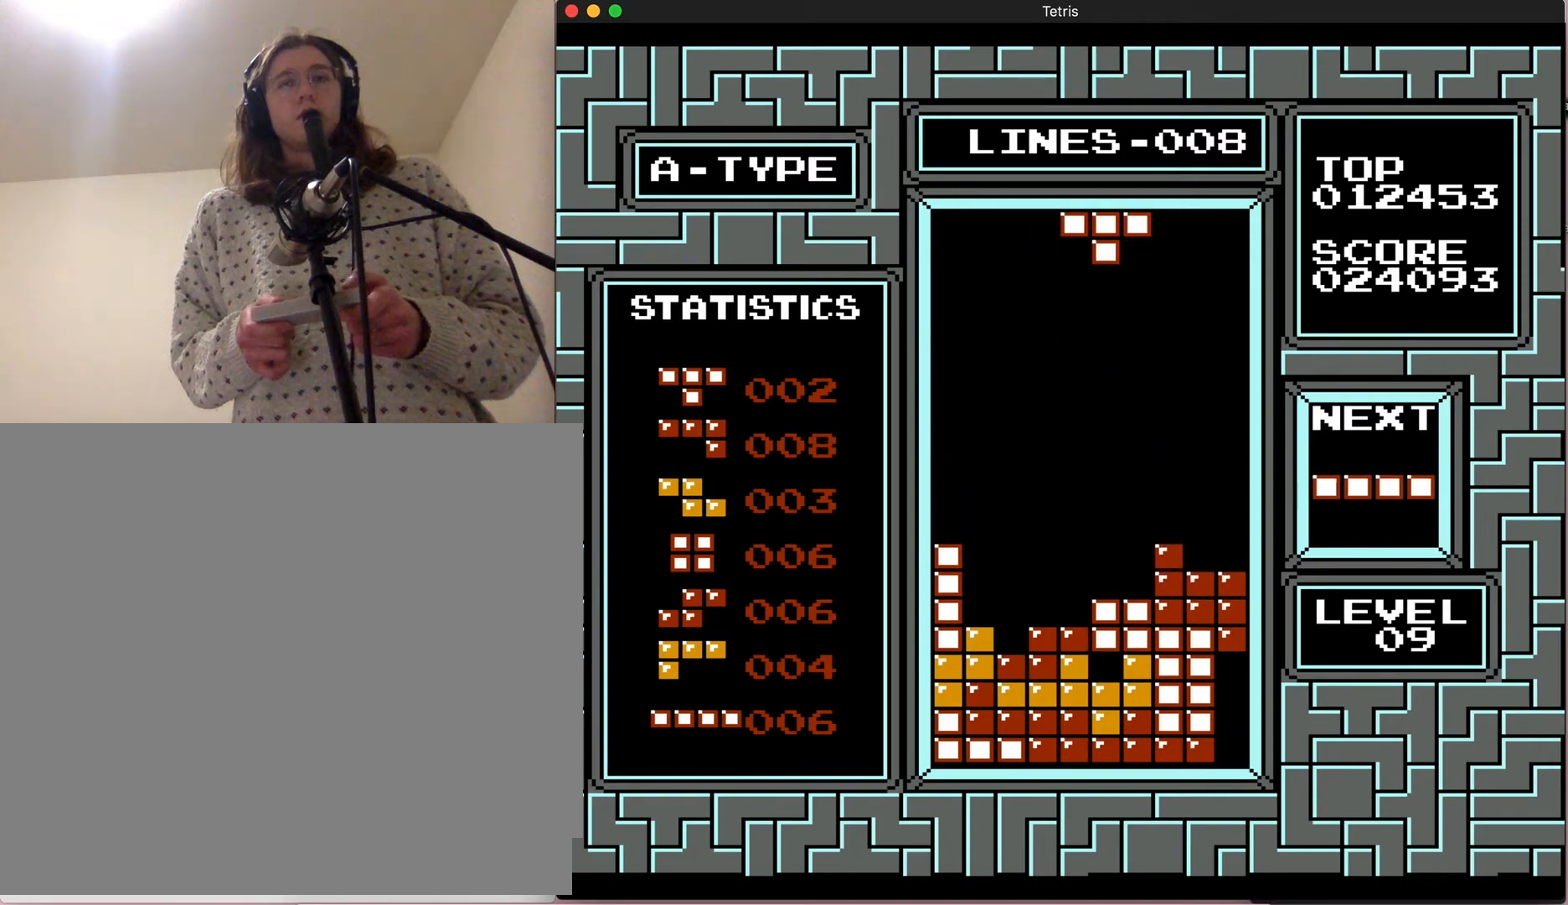
{"dt_ms": 500, "buttons": [], "events": [[183, "DPAD_LEFT", "down"], [417, "DPAD_LEFT", "up"]]}
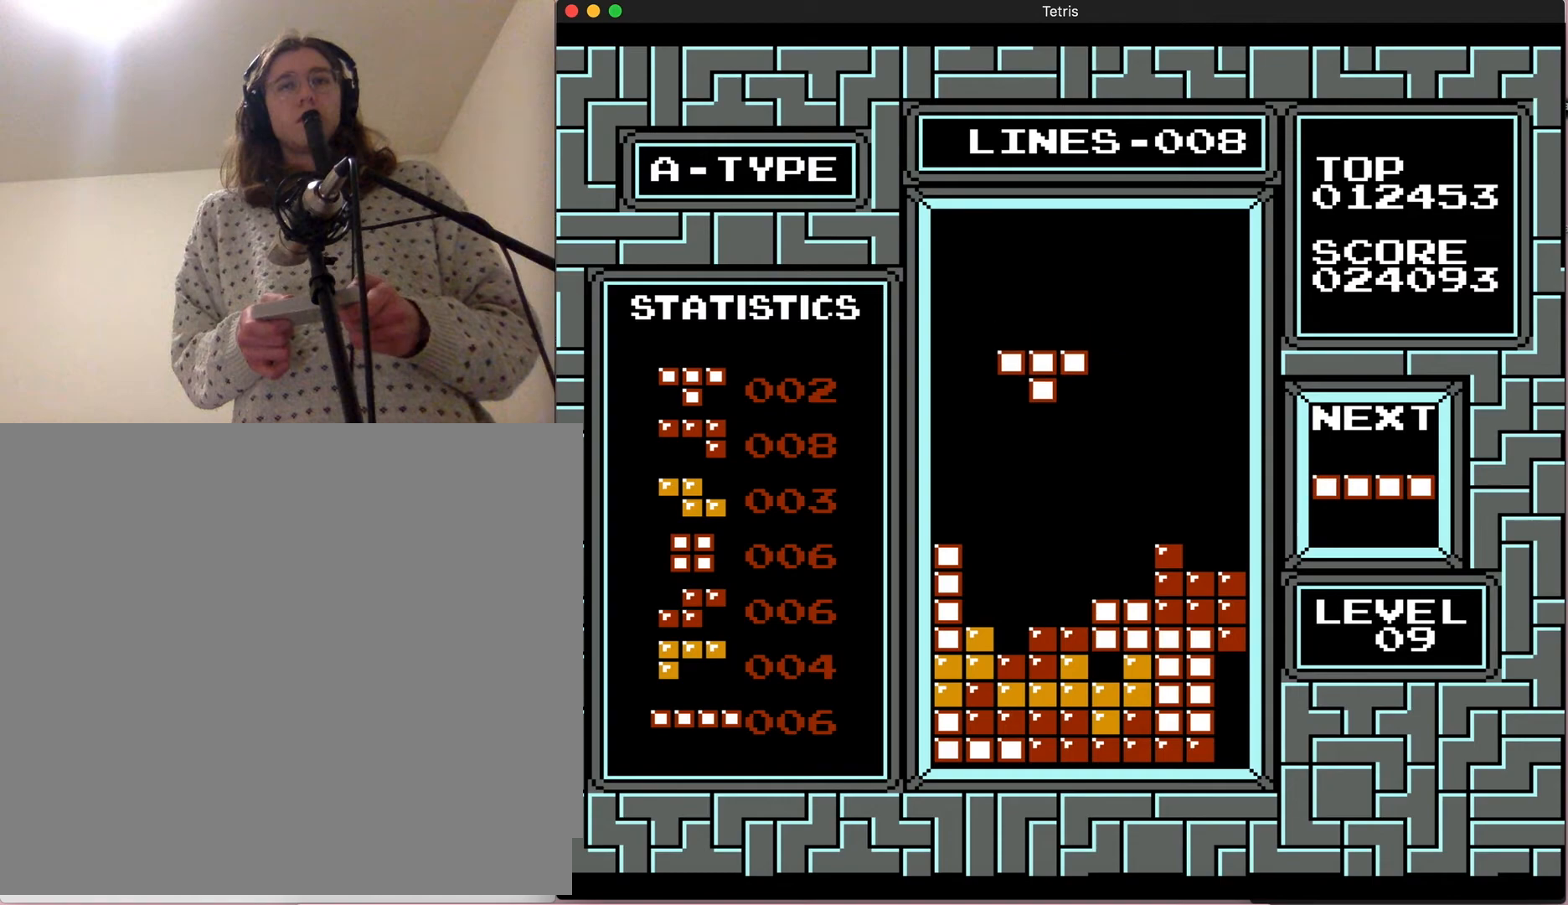
{"dt_ms": 500, "buttons": ["DPAD_LEFT"], "events": [[267, "DPAD_LEFT", "down"]]}
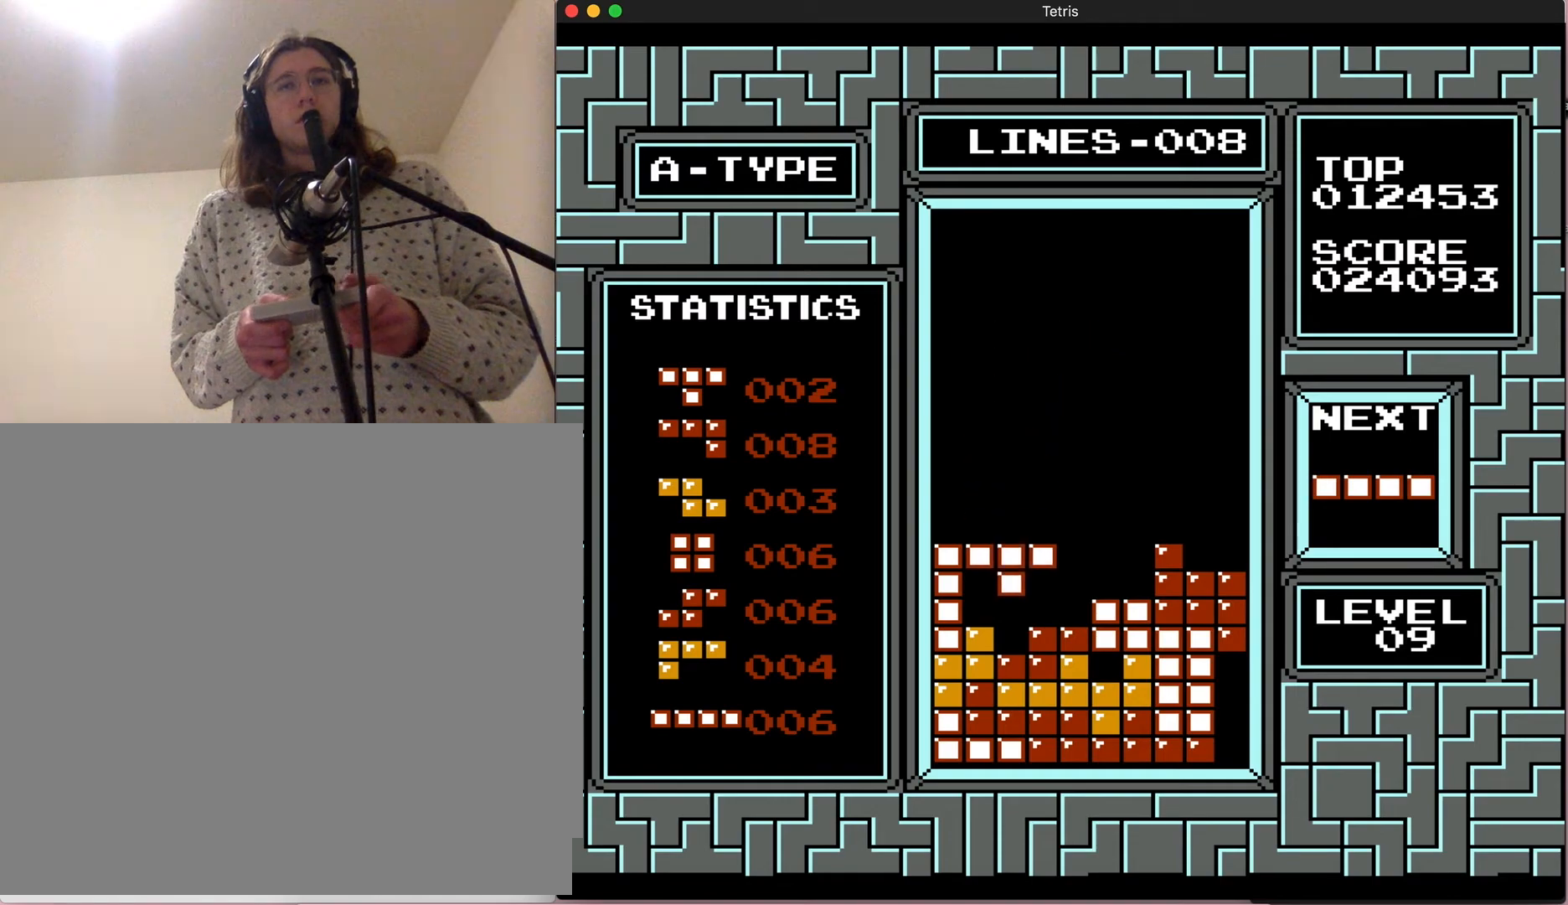
{"dt_ms": 500, "buttons": [], "events": [[133, "DPAD_DOWN", "down"], [133, "DPAD_LEFT", "up"], [450, "DPAD_DOWN", "up"]]}
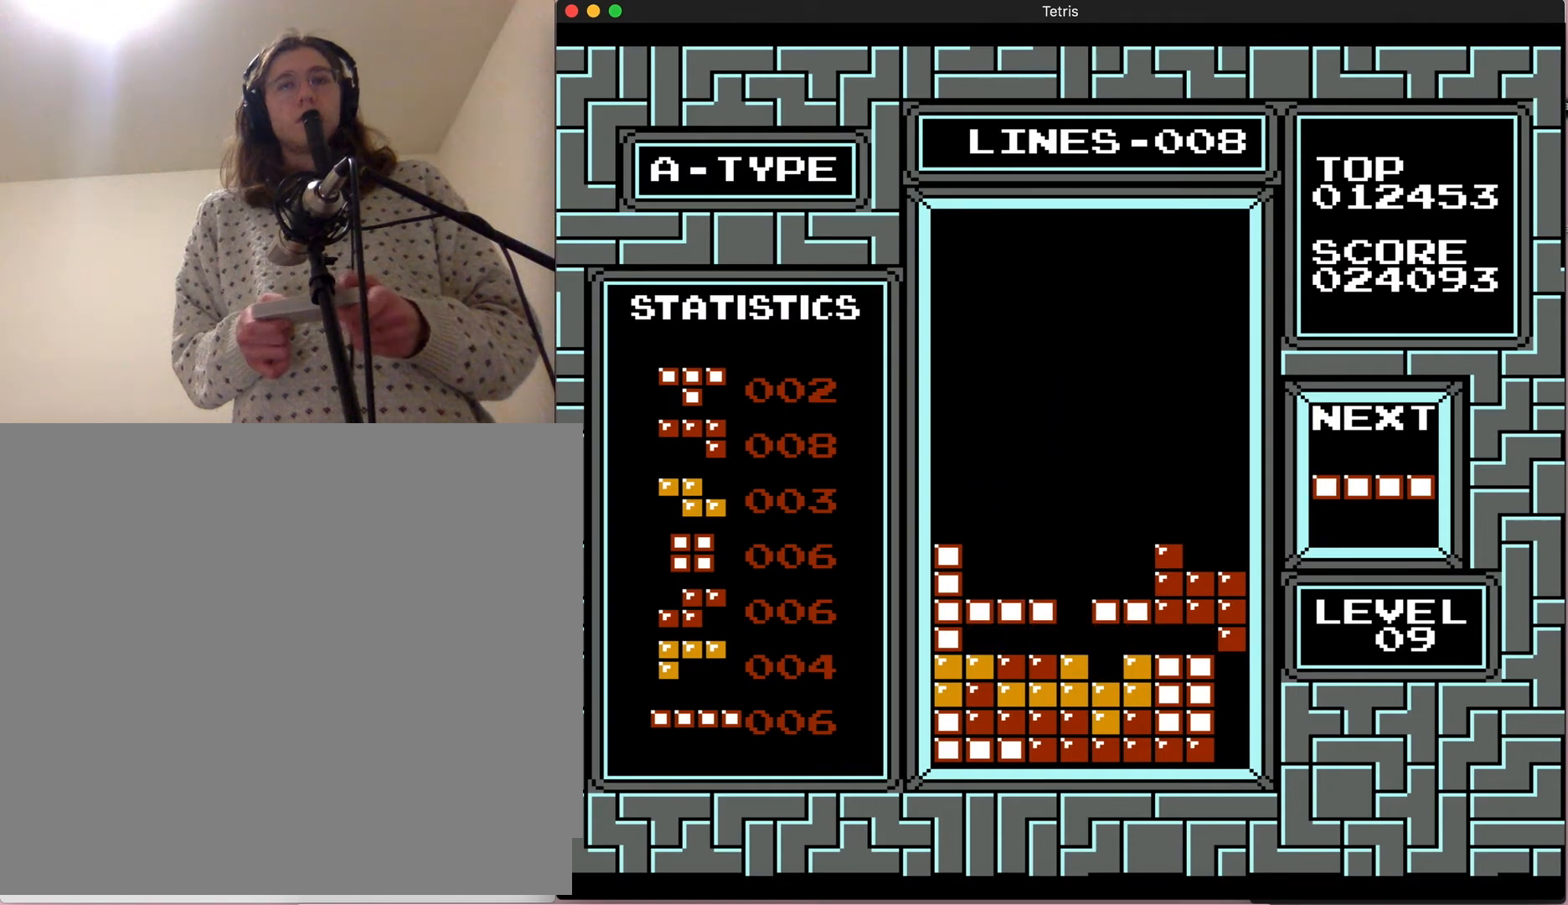
{"dt_ms": 500, "buttons": ["A"], "events": [[300, "A", "down"]]}
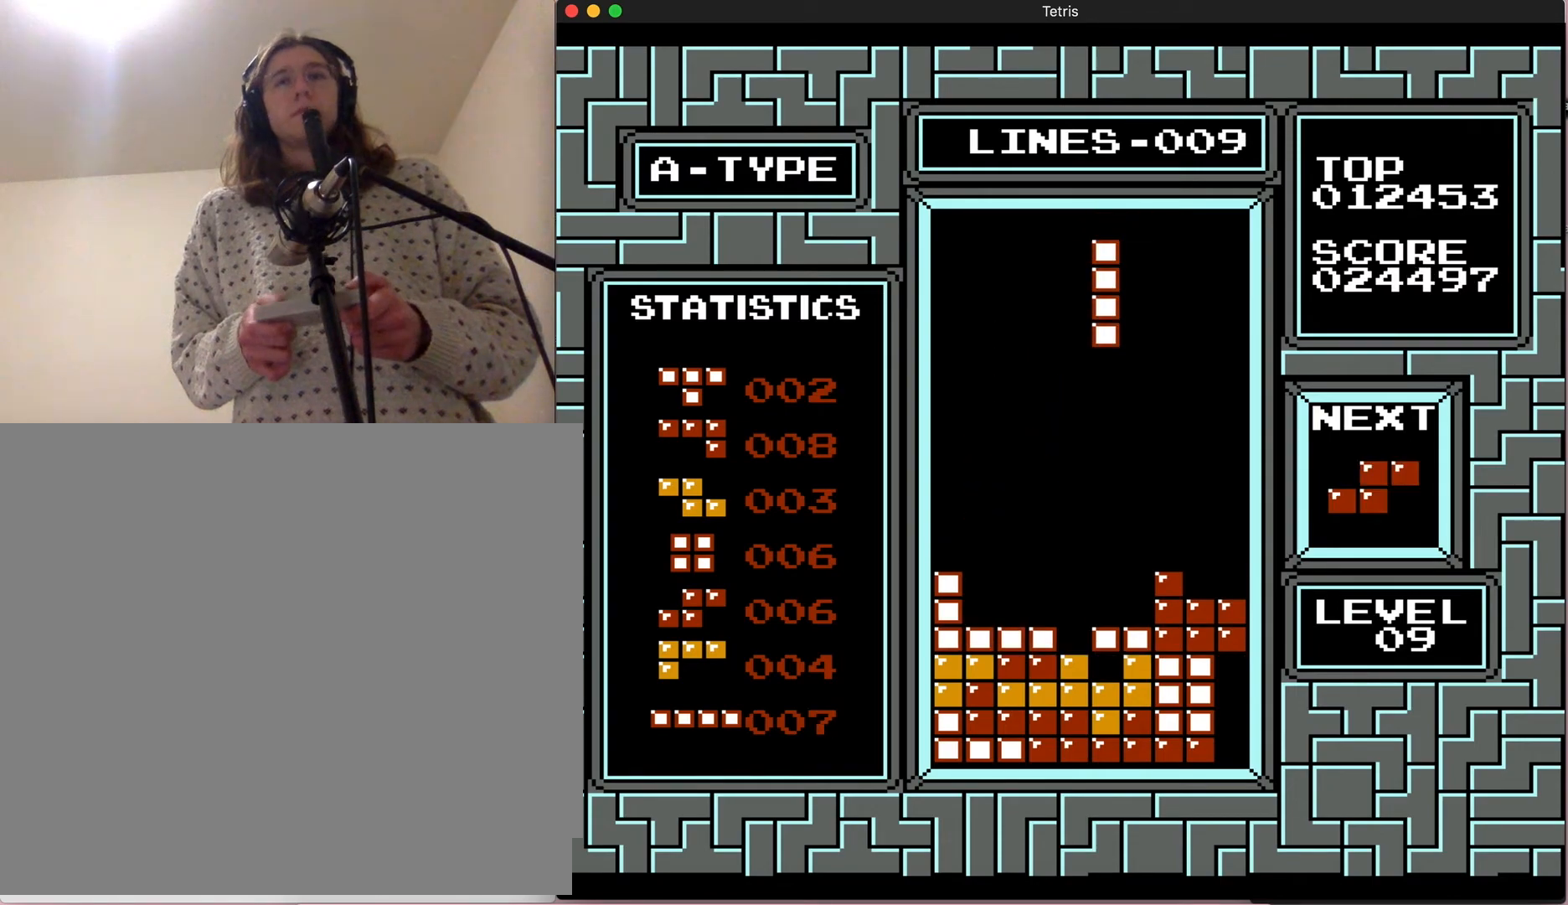
{"dt_ms": 500, "buttons": ["DPAD_LEFT"], "events": [[183, "A", "up"], [267, "DPAD_LEFT", "down"]]}
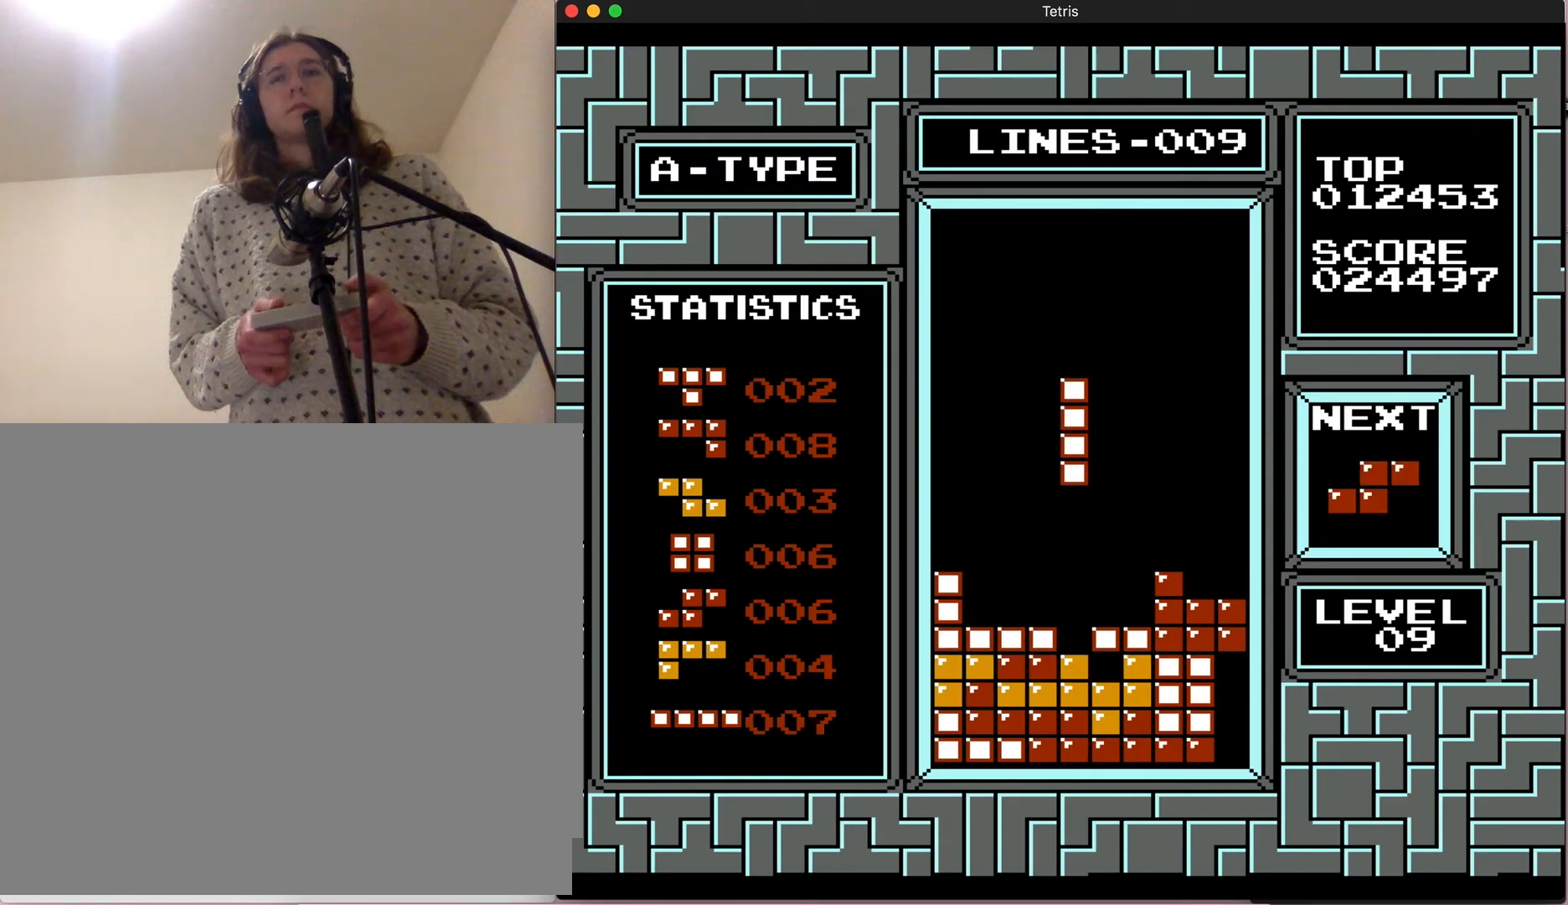
{"dt_ms": 500, "buttons": [], "events": [[150, "DPAD_LEFT", "up"]]}
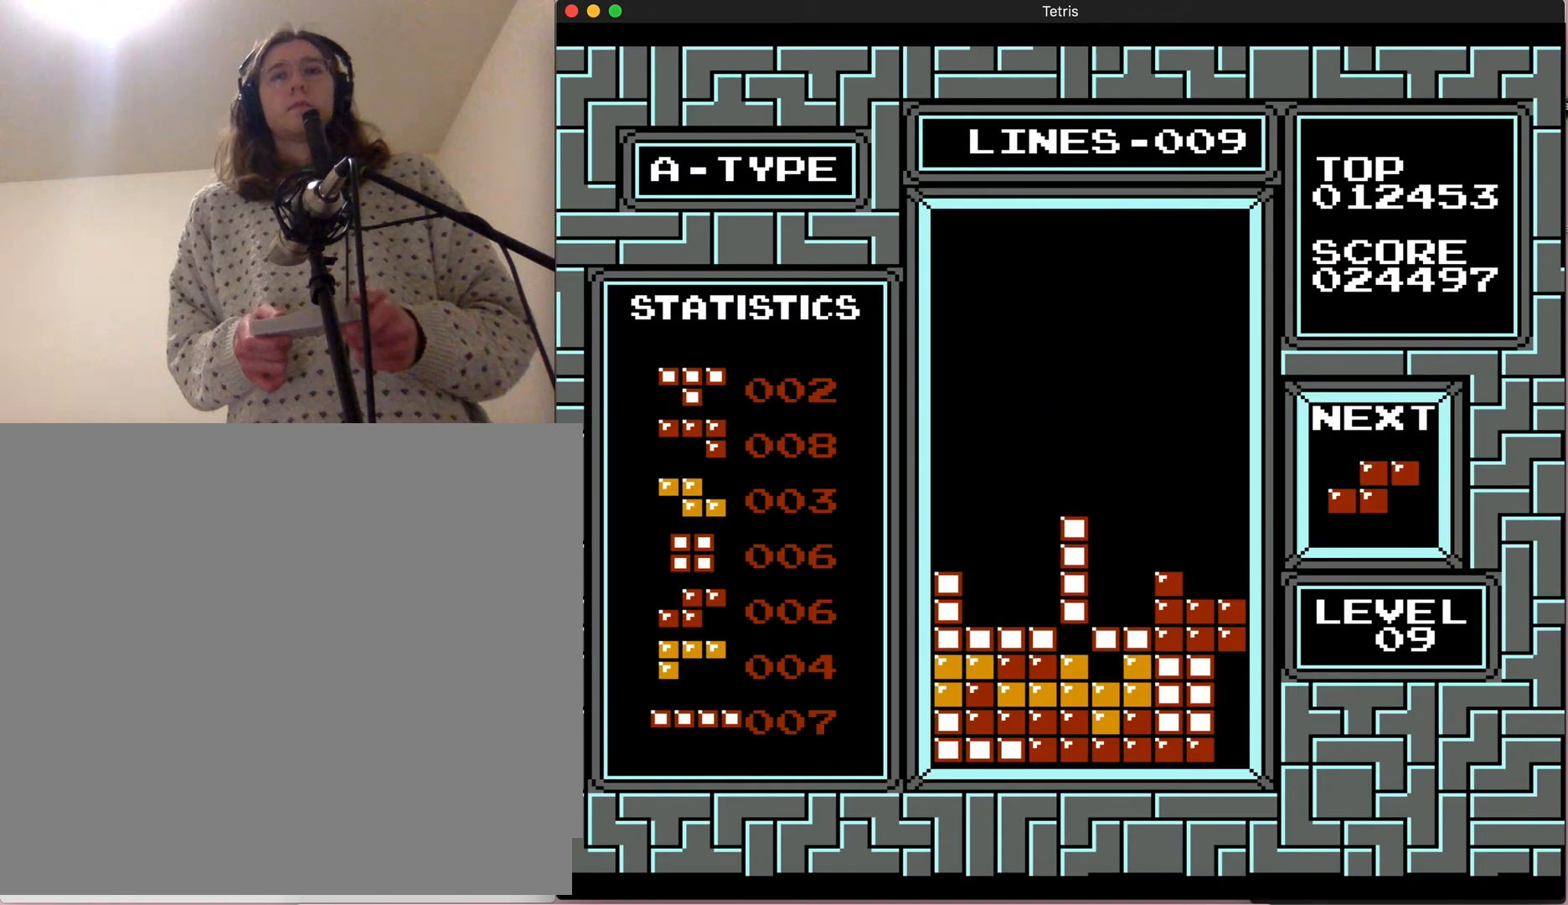
{"dt_ms": 500, "buttons": [], "events": []}
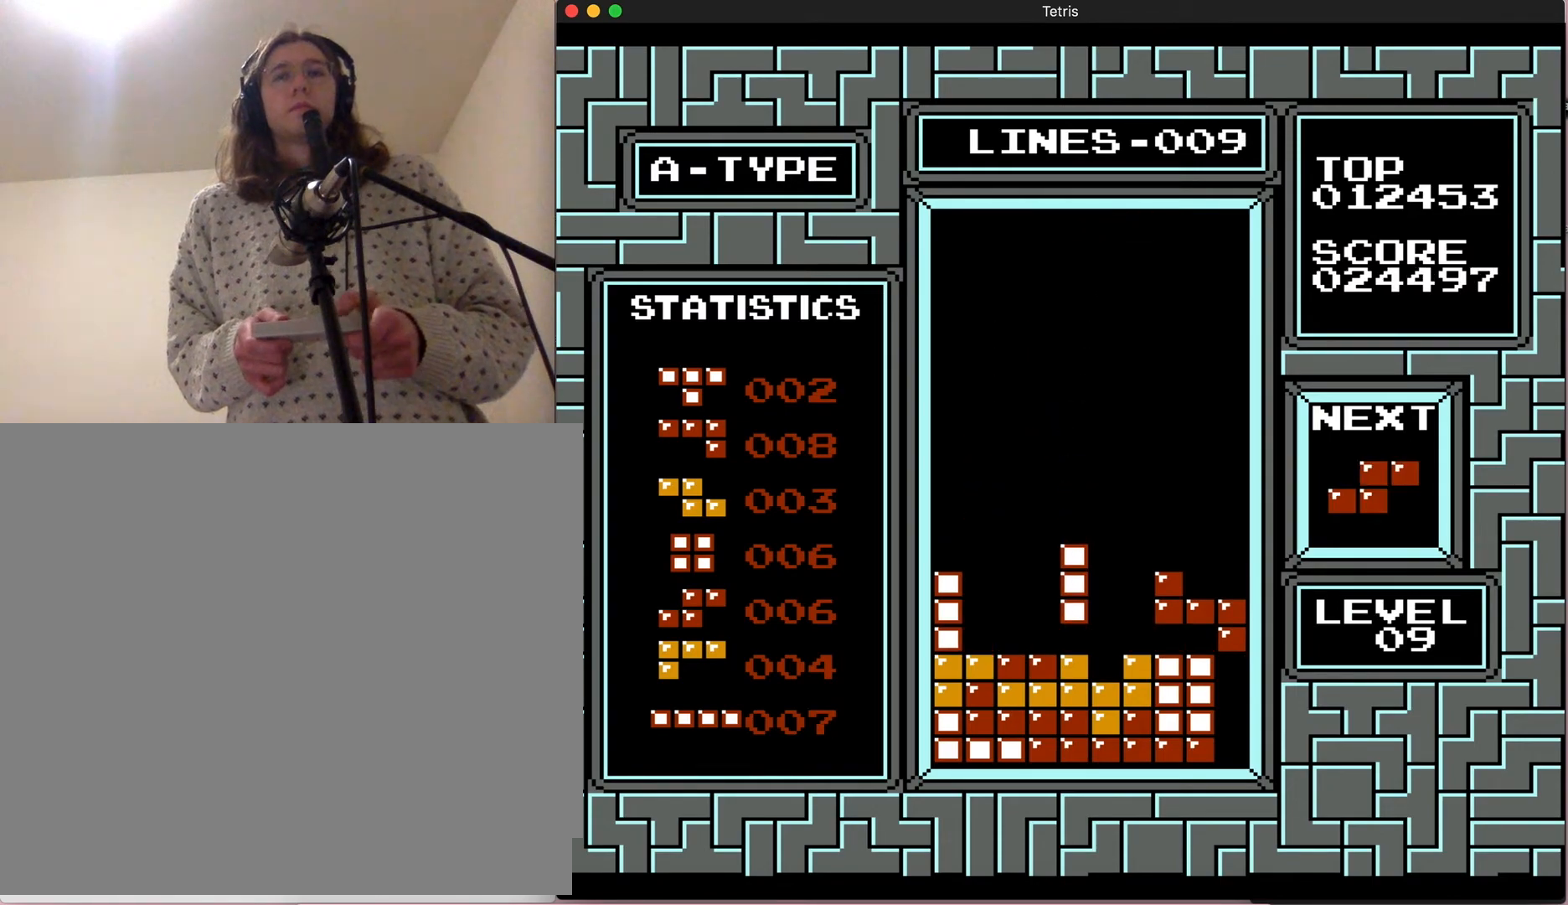
{"dt_ms": 500, "buttons": ["DPAD_RIGHT"], "events": [[450, "DPAD_RIGHT", "down"]]}
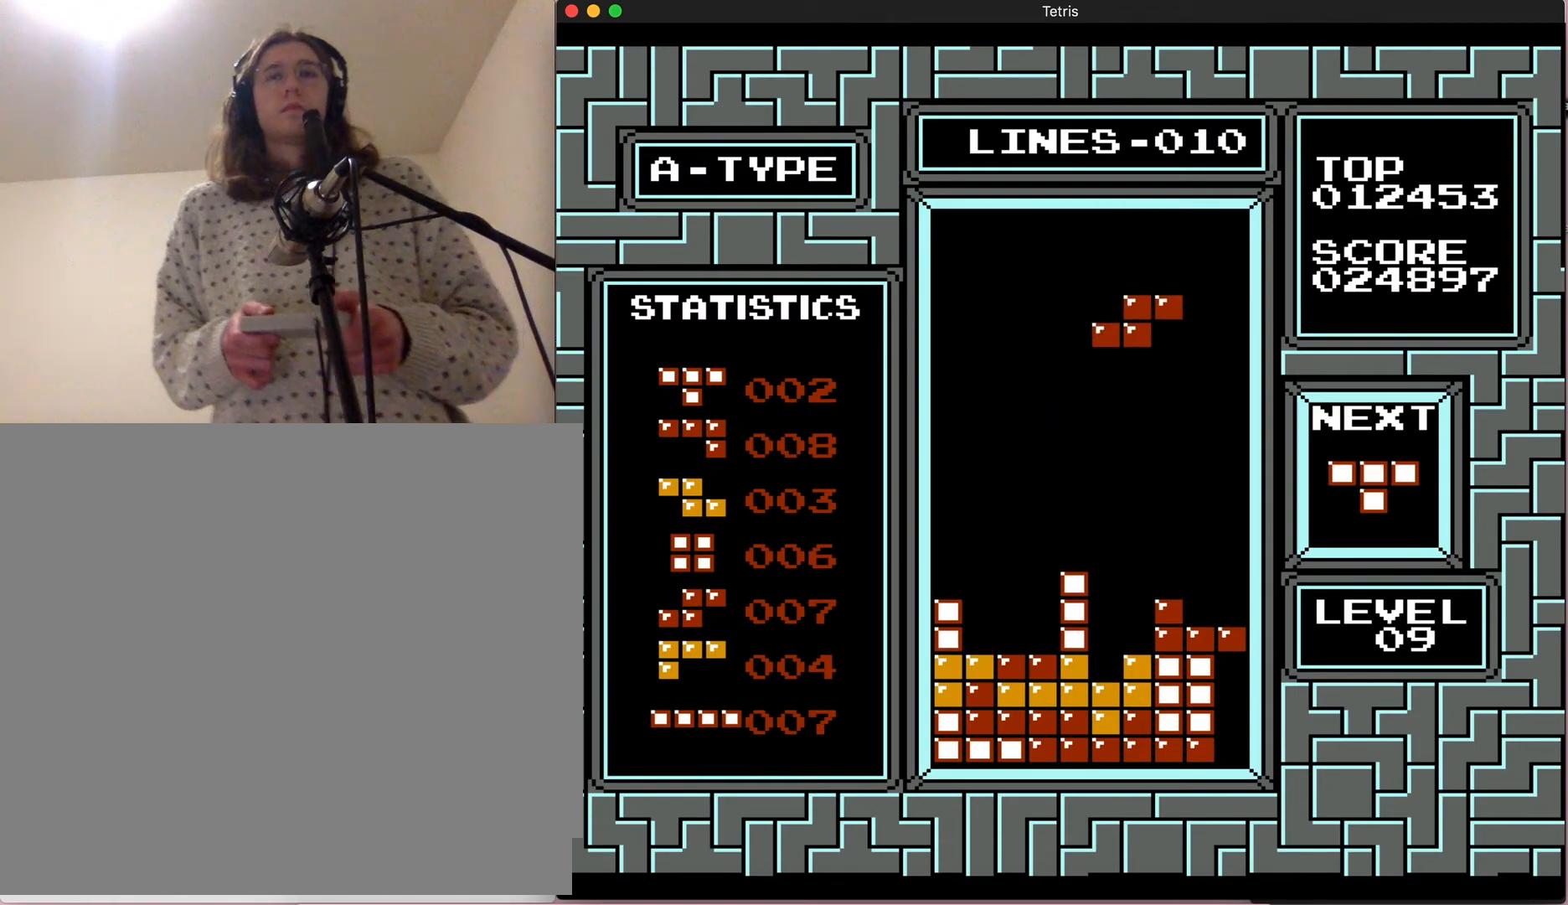
{"dt_ms": 500, "buttons": ["A"], "events": [[233, "A", "down"], [233, "DPAD_RIGHT", "up"]]}
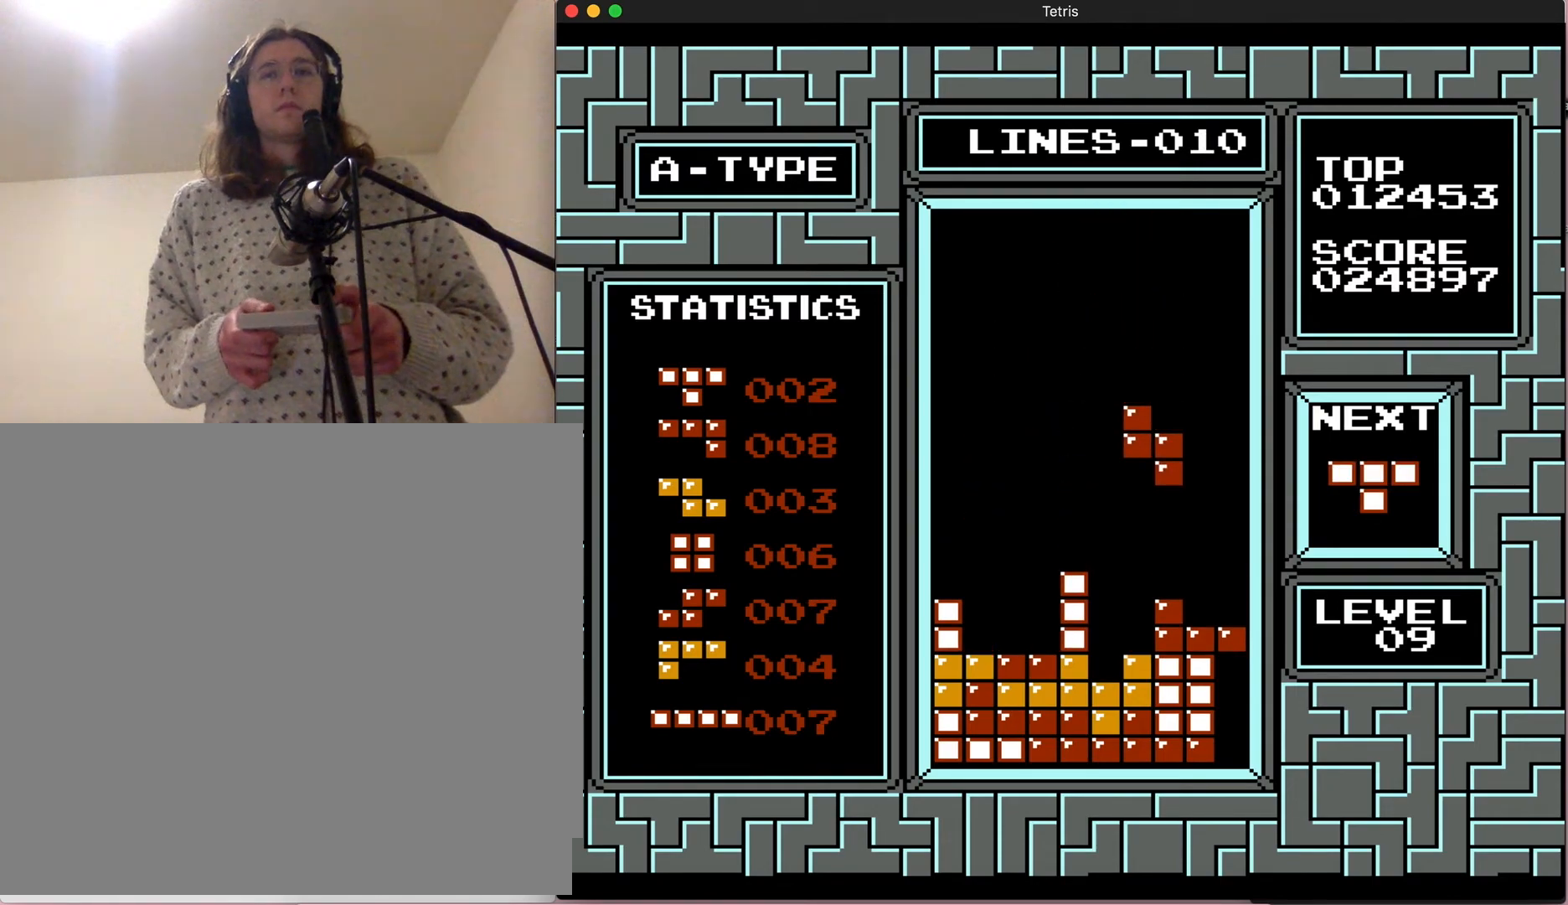
{"dt_ms": 500, "buttons": ["DPAD_RIGHT"], "events": [[50, "A", "up"], [317, "DPAD_RIGHT", "down"]]}
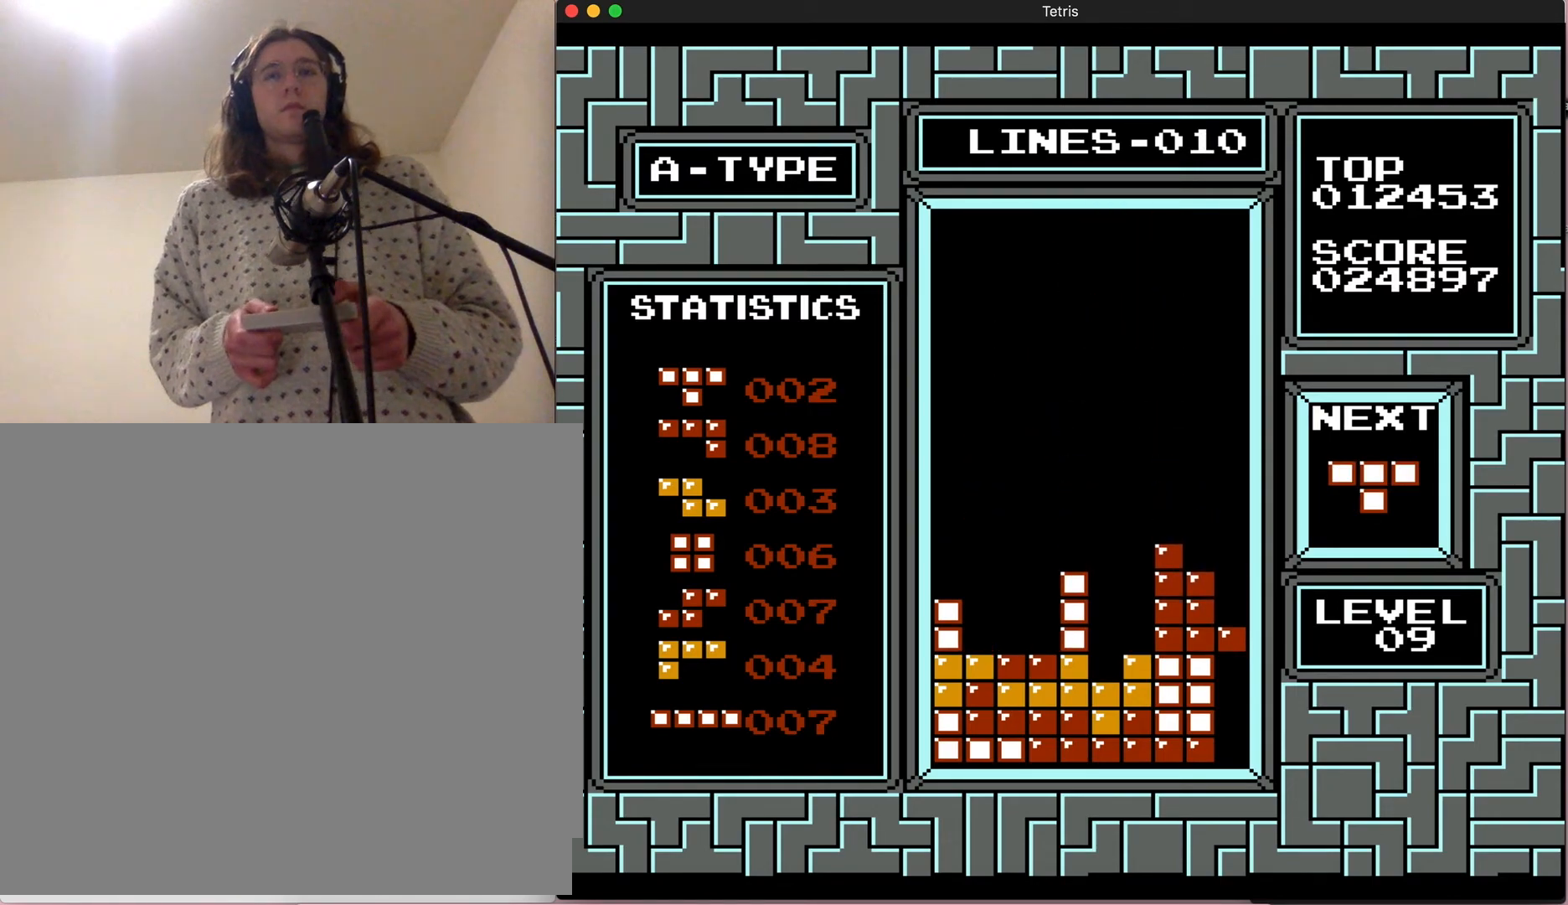
{"dt_ms": 500, "buttons": [], "events": [[200, "DPAD_RIGHT", "up"]]}